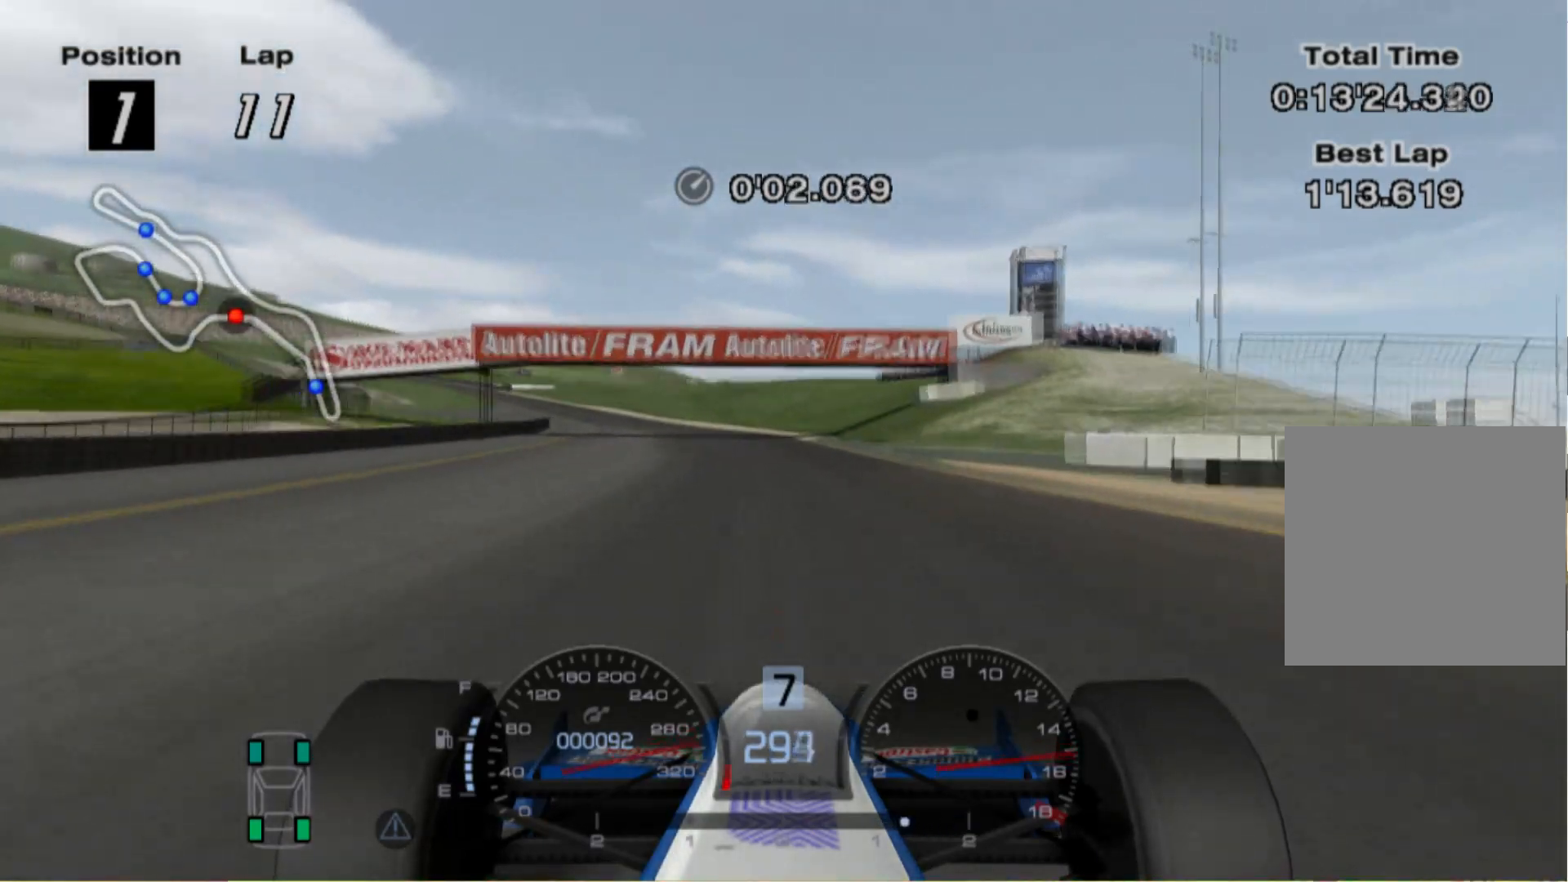
Gameplay with a controller (Xbox layout); each line is a JSON object with the inputs held at the frame after it. "events" lists button and stick changes between this image and that frame as [ms after this image, input, new state], when the widget could be followed in between. Not read: R2.
{"buttons": [], "left_stick": "center", "right_stick": "center", "events": [[280, "L2", "up"], [400, "X", "down"], [420, "left_stick", "center"], [460, "X", "up"]]}
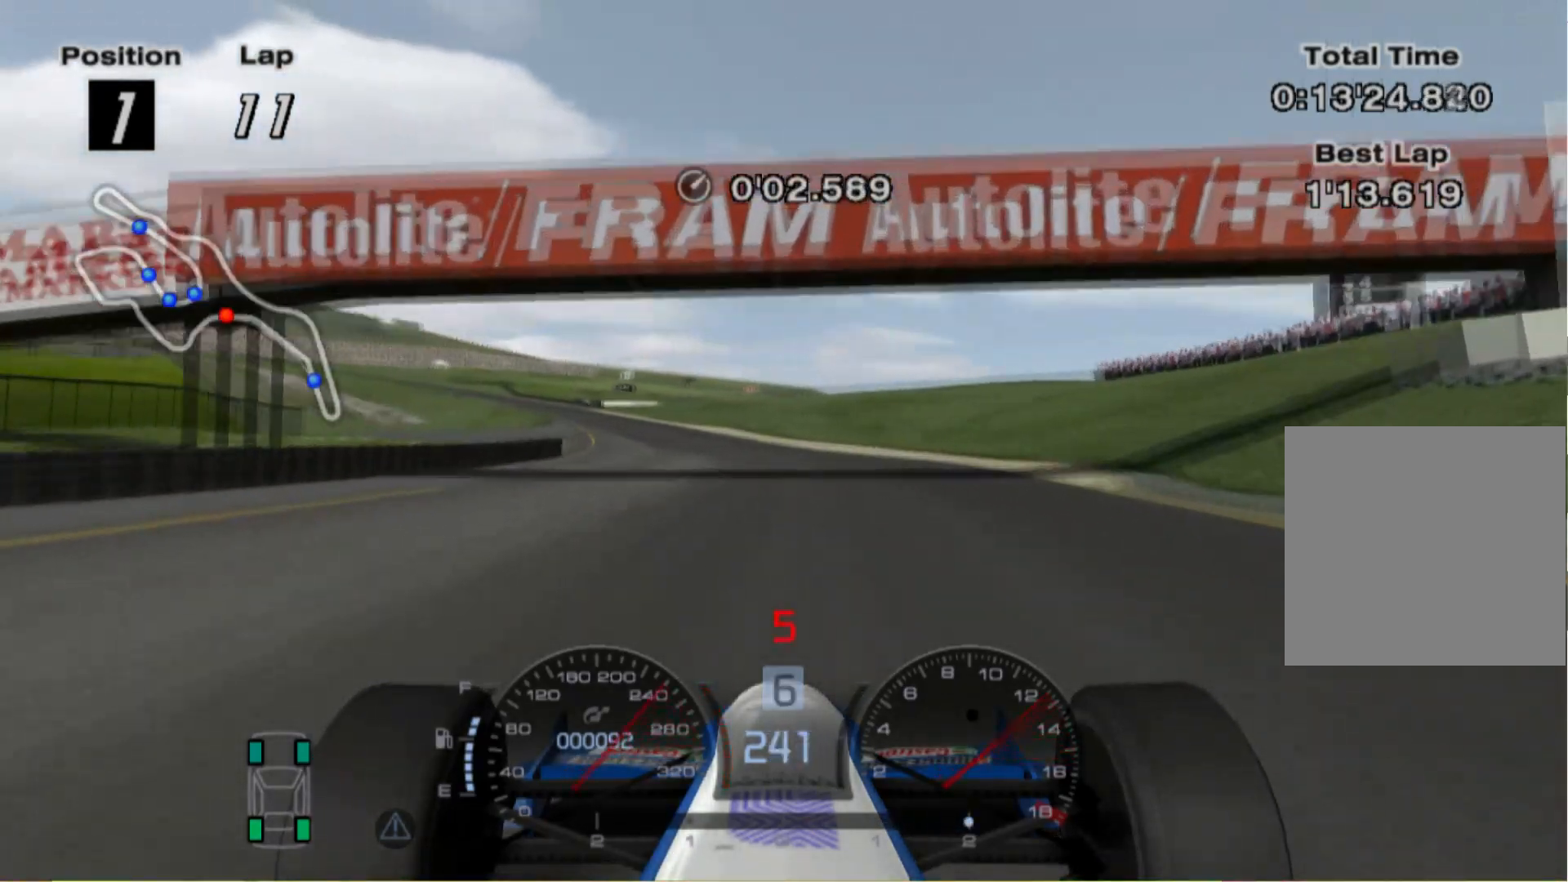
{"buttons": [], "left_stick": "left", "right_stick": "center", "events": [[240, "left_stick", "left"]]}
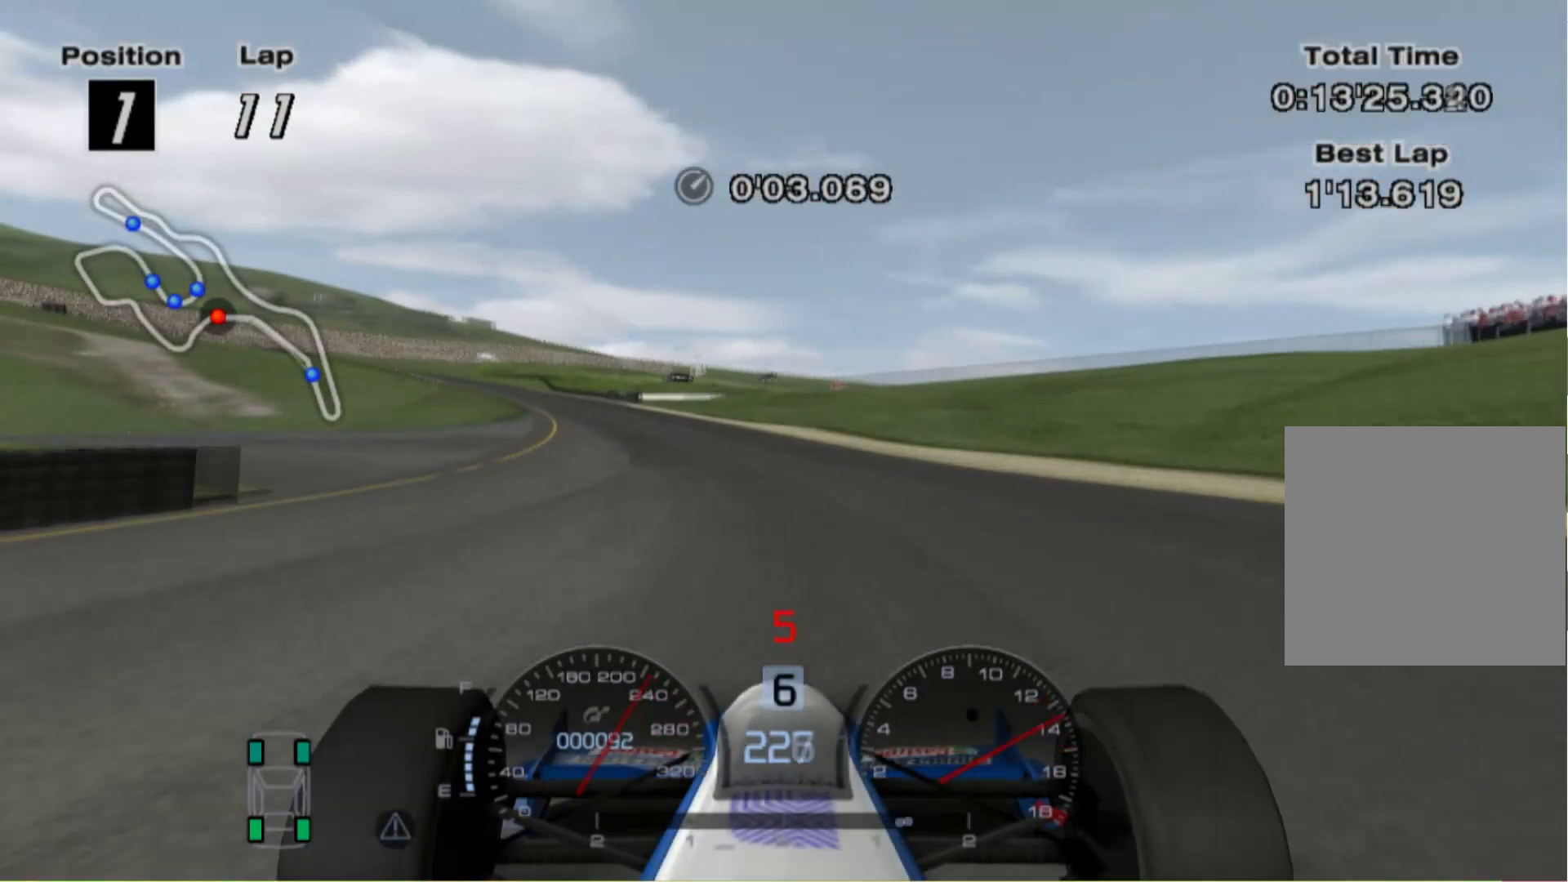
{"buttons": [], "left_stick": "left", "right_stick": "center", "events": [[160, "L2", "down"], [300, "left_stick", "center"], [320, "X", "down"], [340, "L2", "up"], [420, "X", "up"], [500, "left_stick", "left"]]}
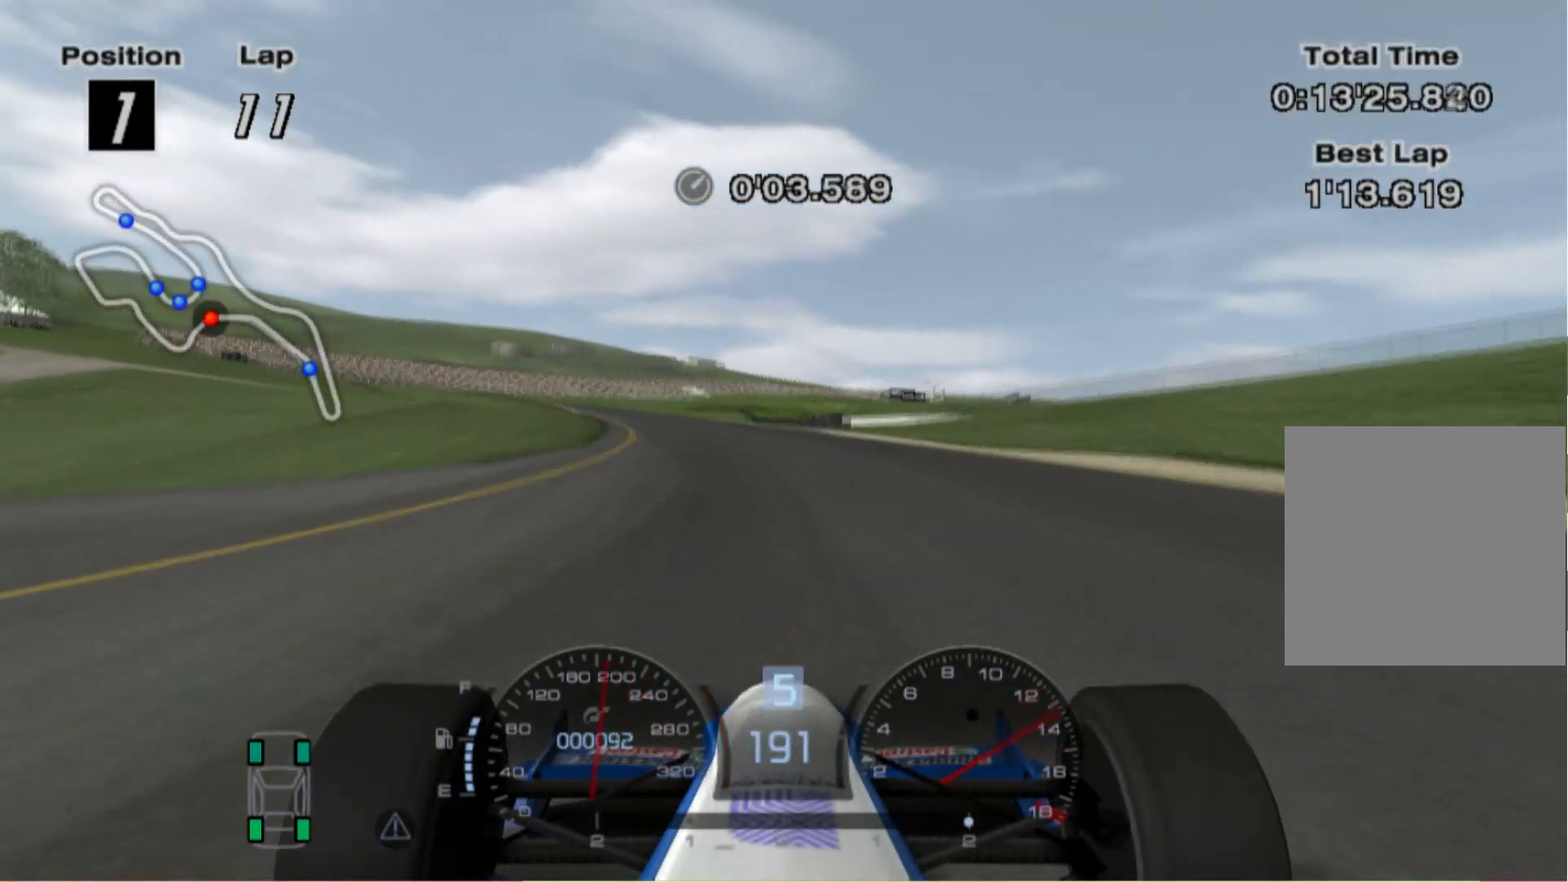
{"buttons": [], "left_stick": "left", "right_stick": "center", "events": [[120, "left_stick", "center"], [260, "left_stick", "right"], [340, "left_stick", "center"], [420, "left_stick", "left"]]}
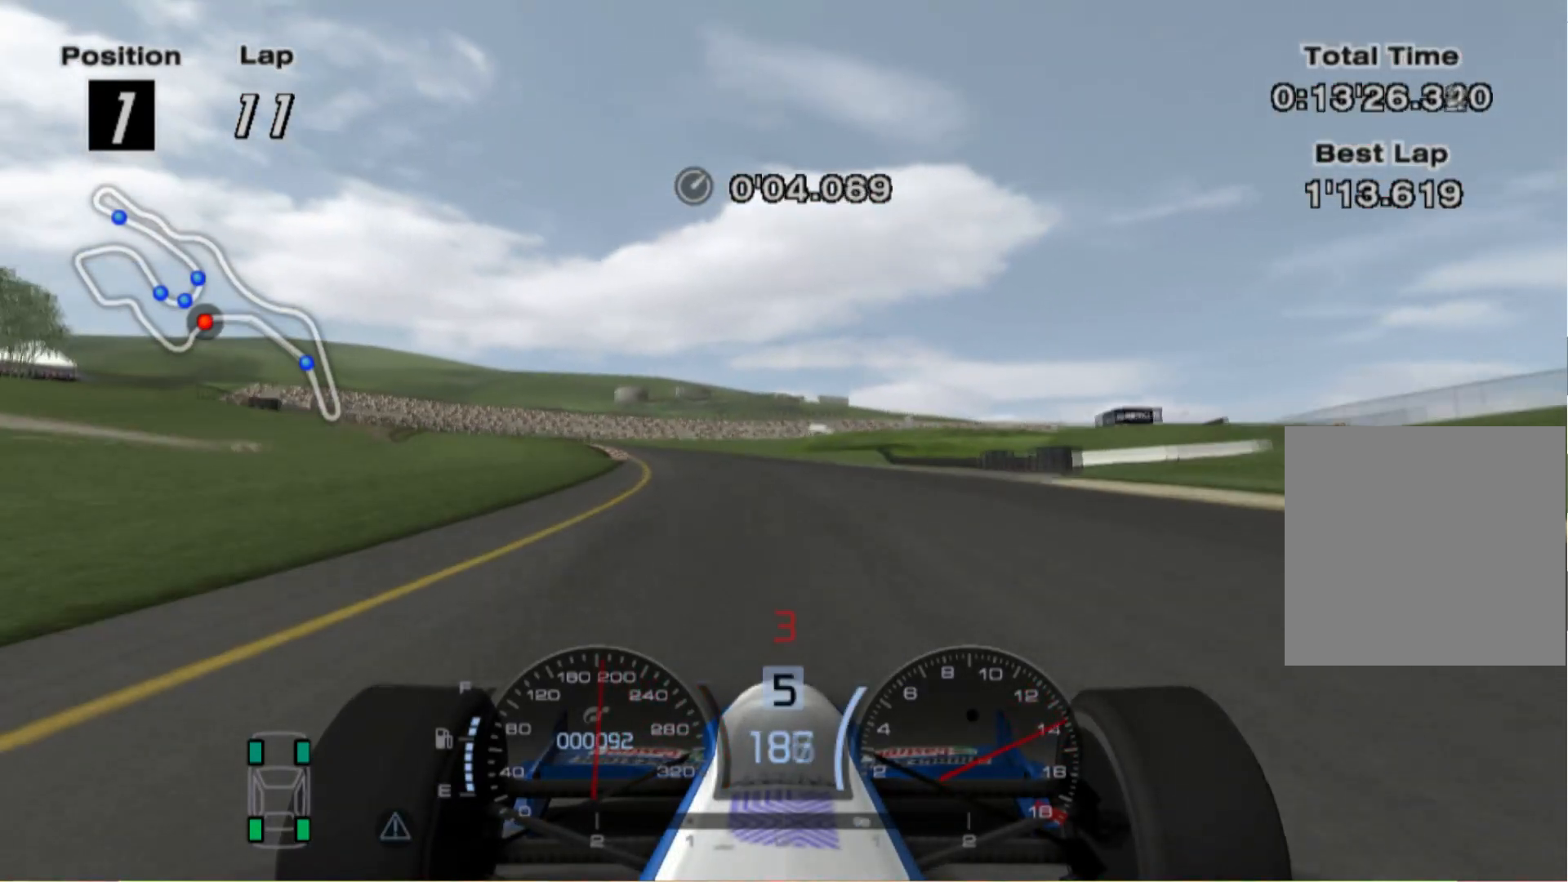
{"buttons": [], "left_stick": "center", "right_stick": "center", "events": [[240, "left_stick", "center"]]}
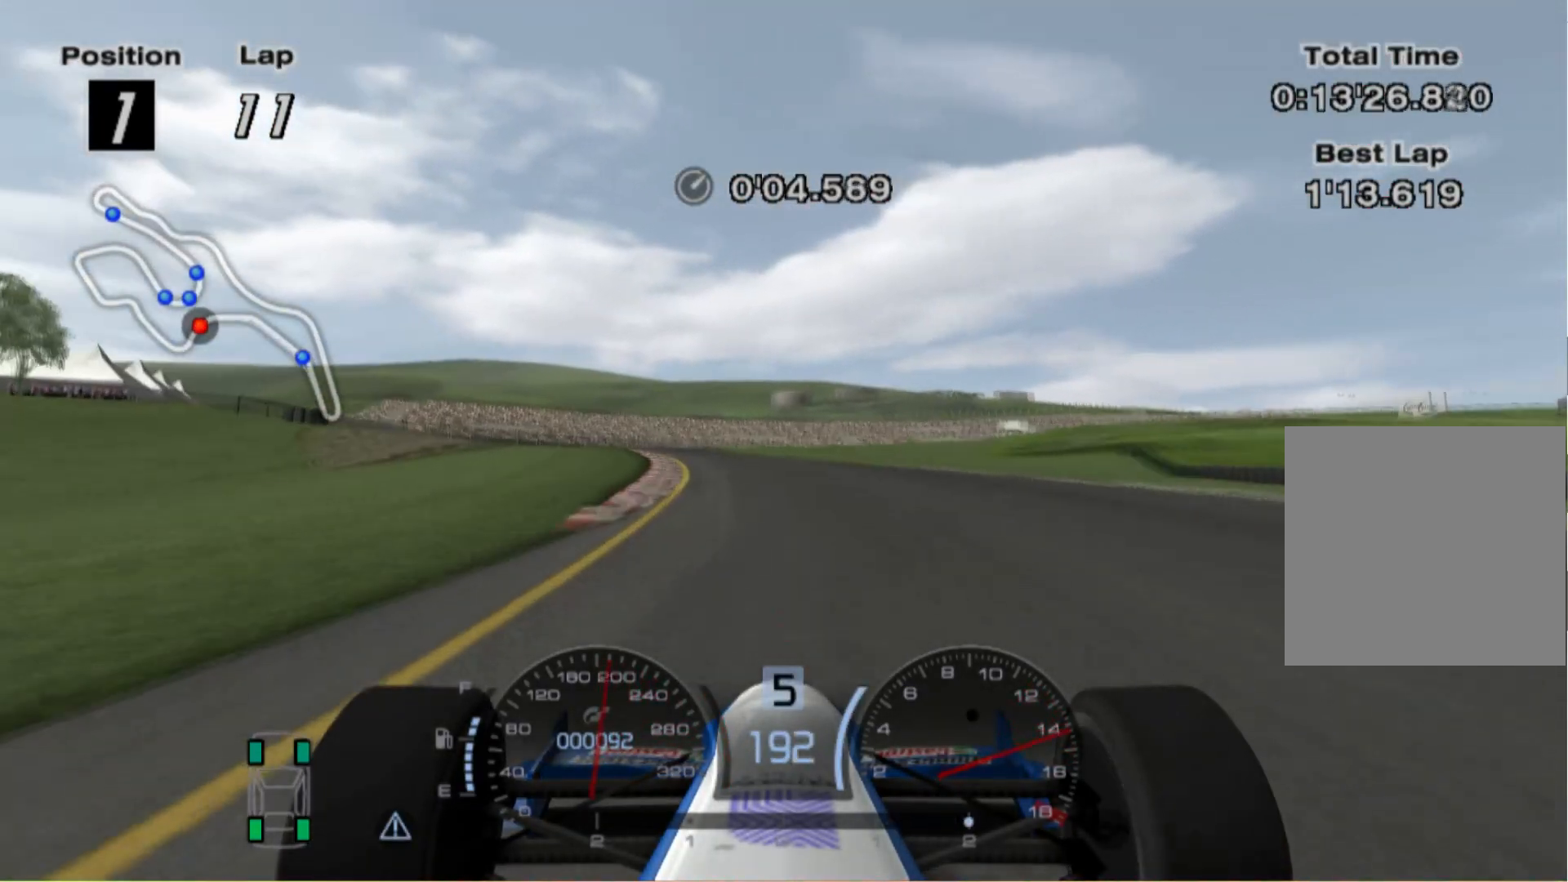
{"buttons": ["L2"], "left_stick": "center", "right_stick": "center", "events": [[100, "left_stick", "left"], [340, "left_stick", "center"], [480, "L2", "down"]]}
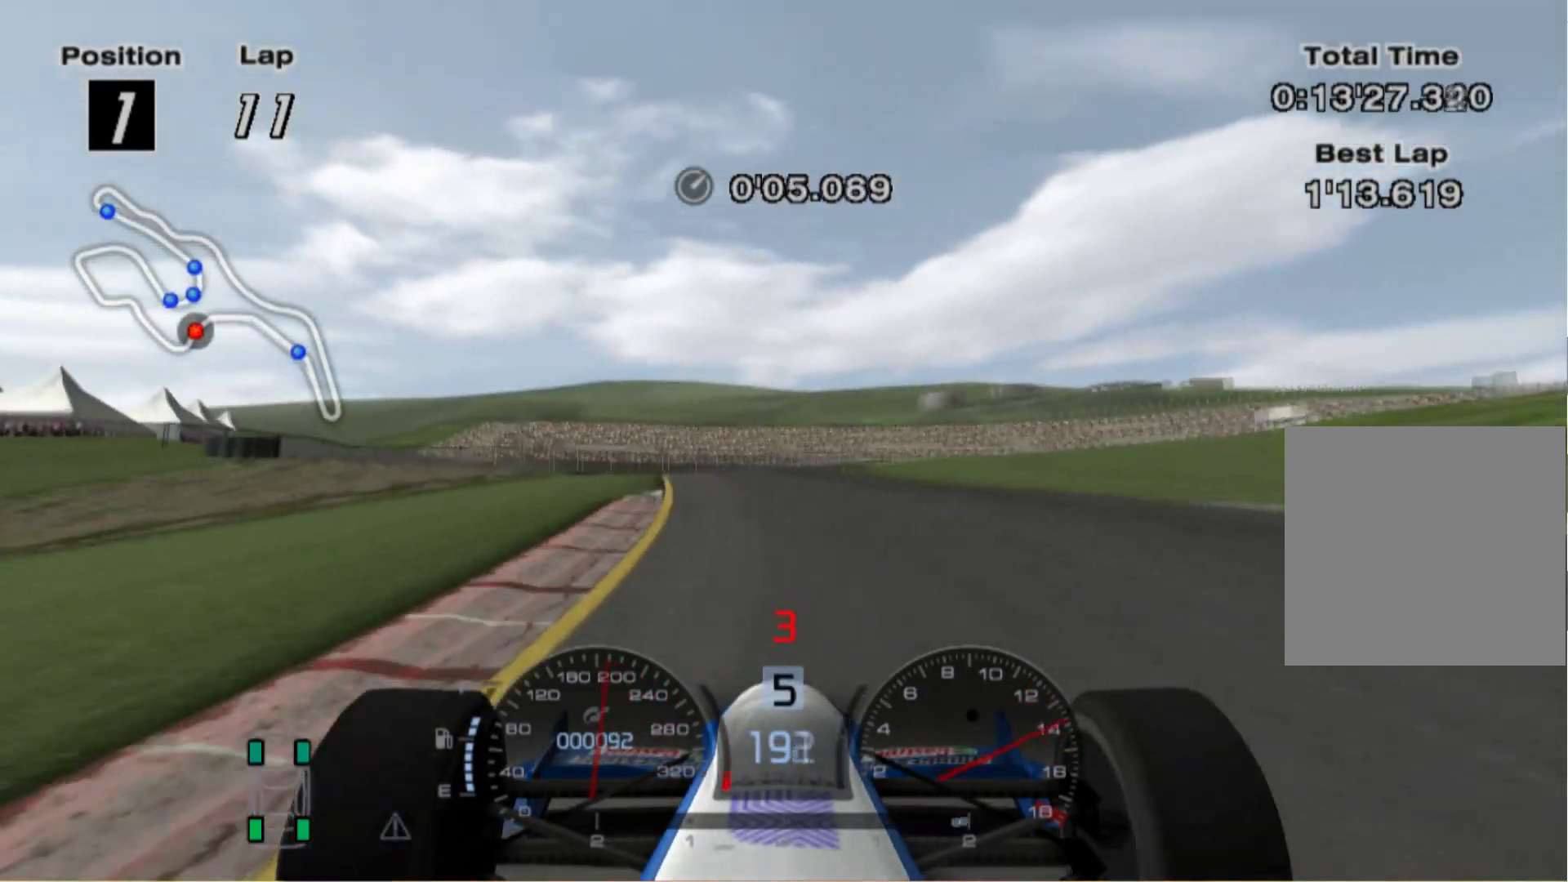
{"buttons": ["L2"], "left_stick": "right", "right_stick": "center", "events": [[120, "left_stick", "right"], [400, "X", "down"], [500, "X", "up"]]}
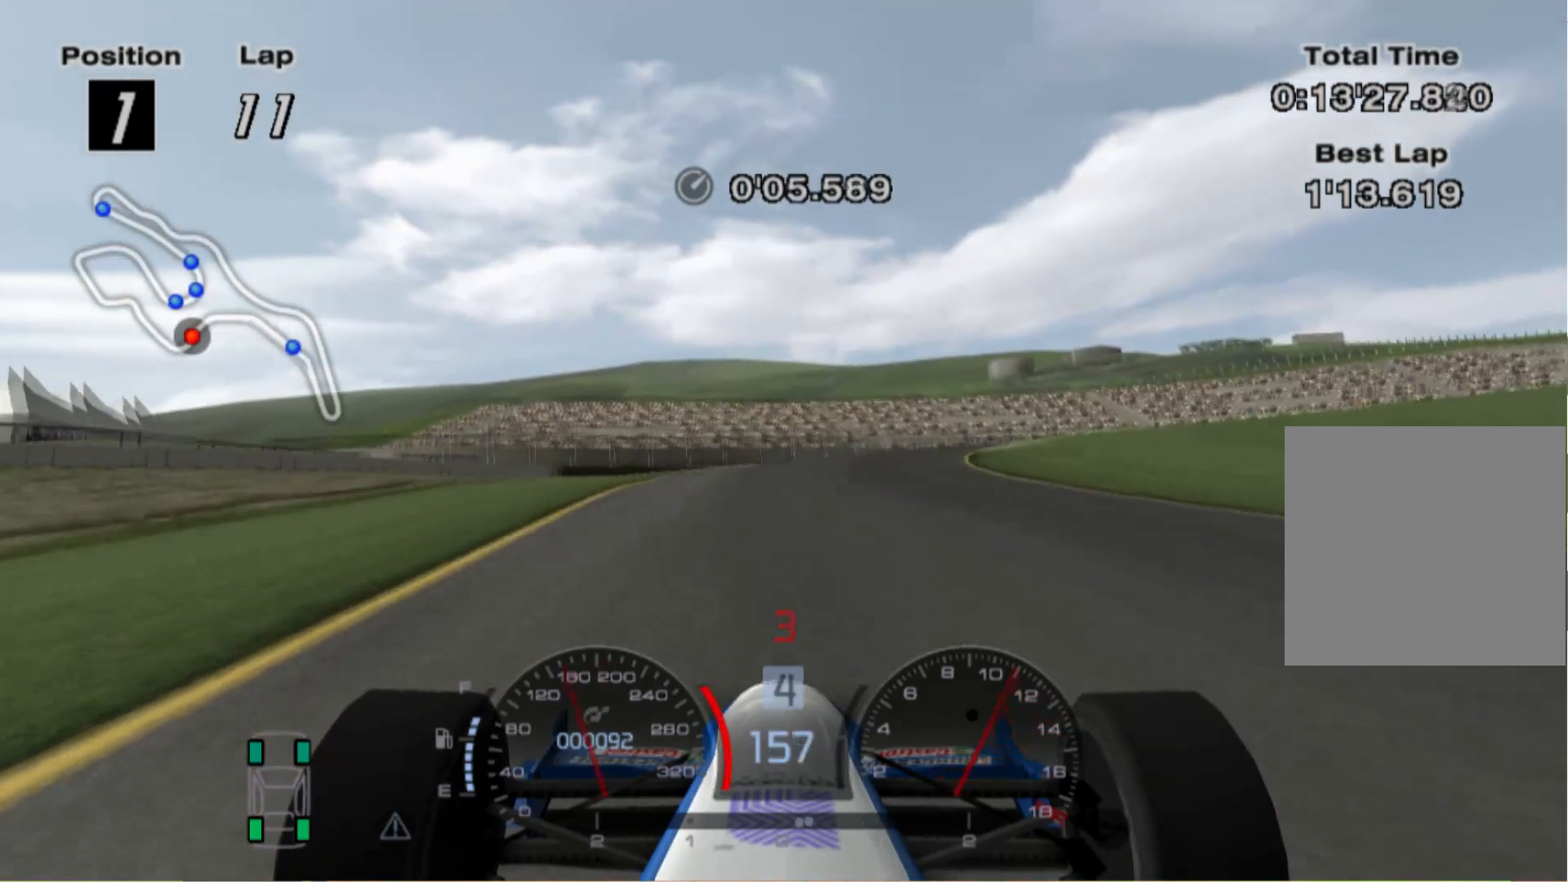
{"buttons": ["X"], "left_stick": "right", "right_stick": "center", "events": [[440, "L2", "up"], [500, "X", "down"]]}
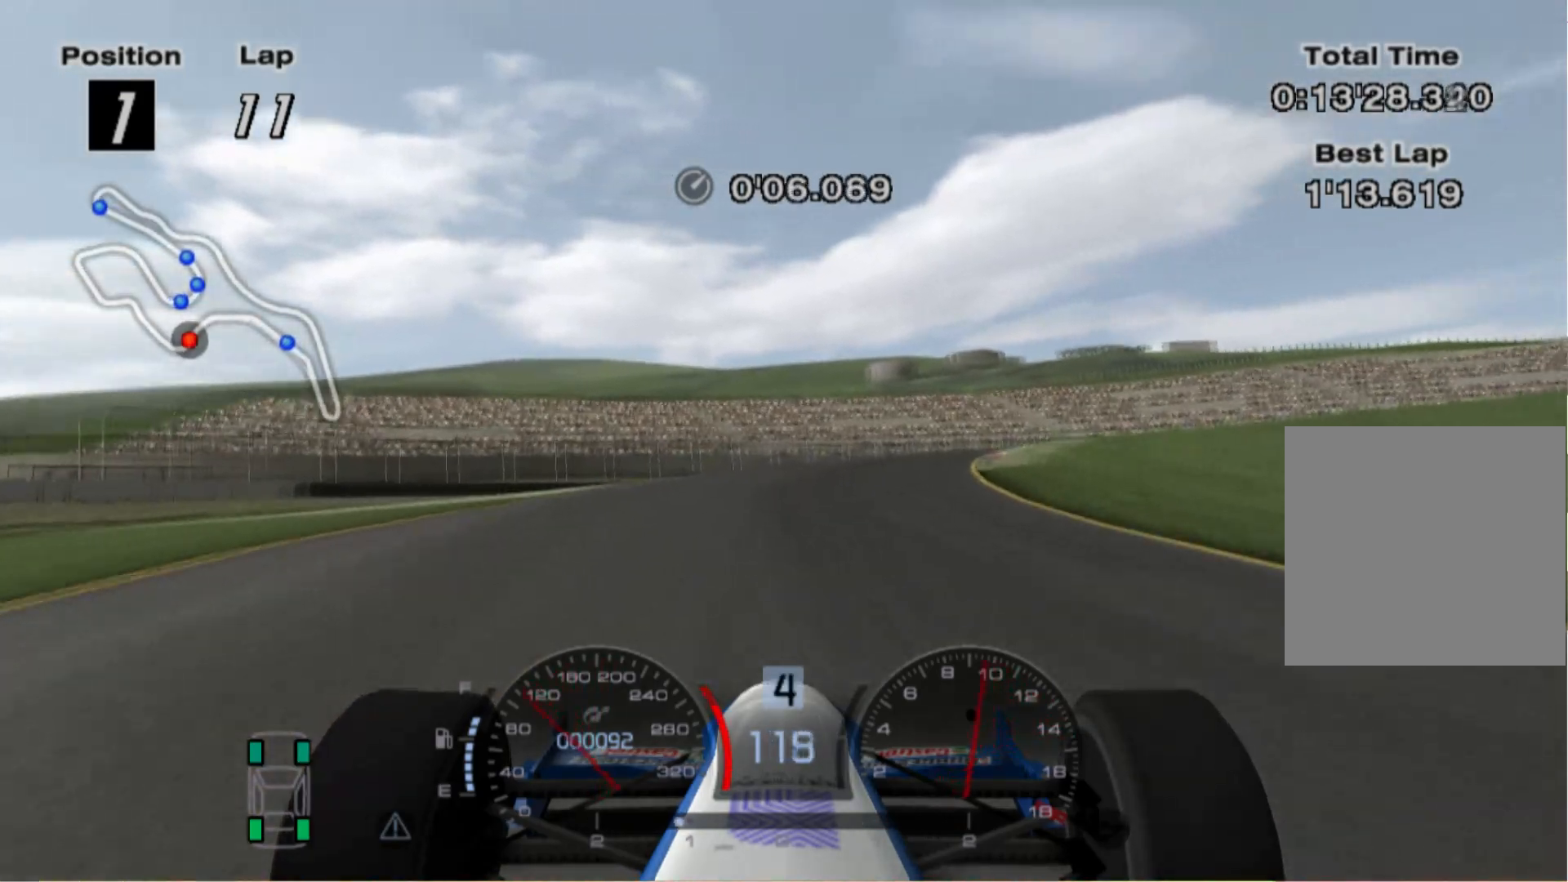
{"buttons": [], "left_stick": "right", "right_stick": "center", "events": [[120, "X", "up"]]}
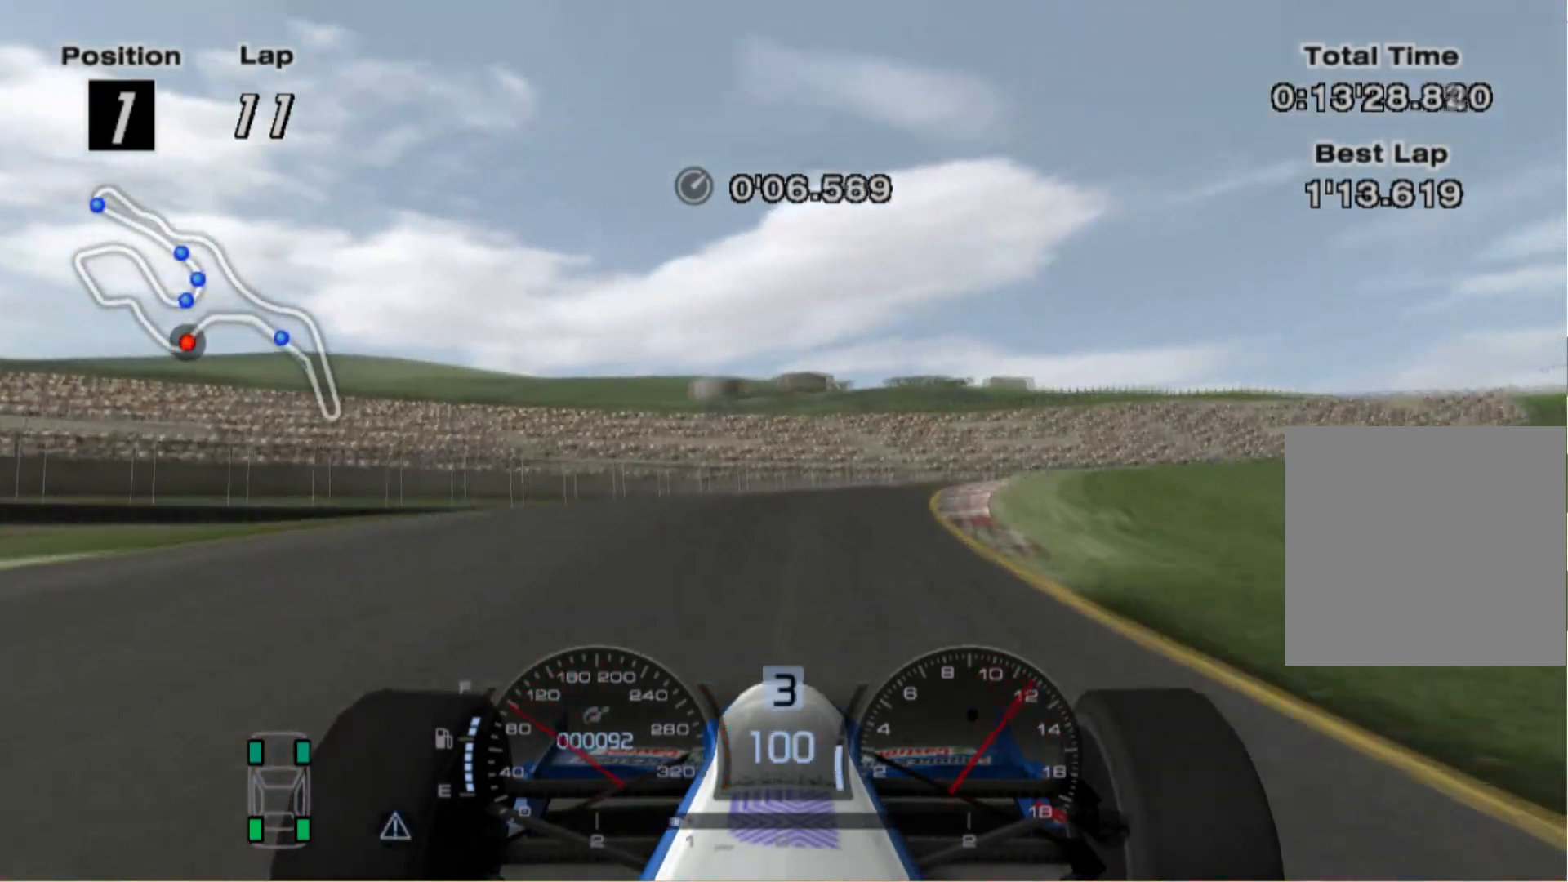
{"buttons": [], "left_stick": "right", "right_stick": "center", "events": []}
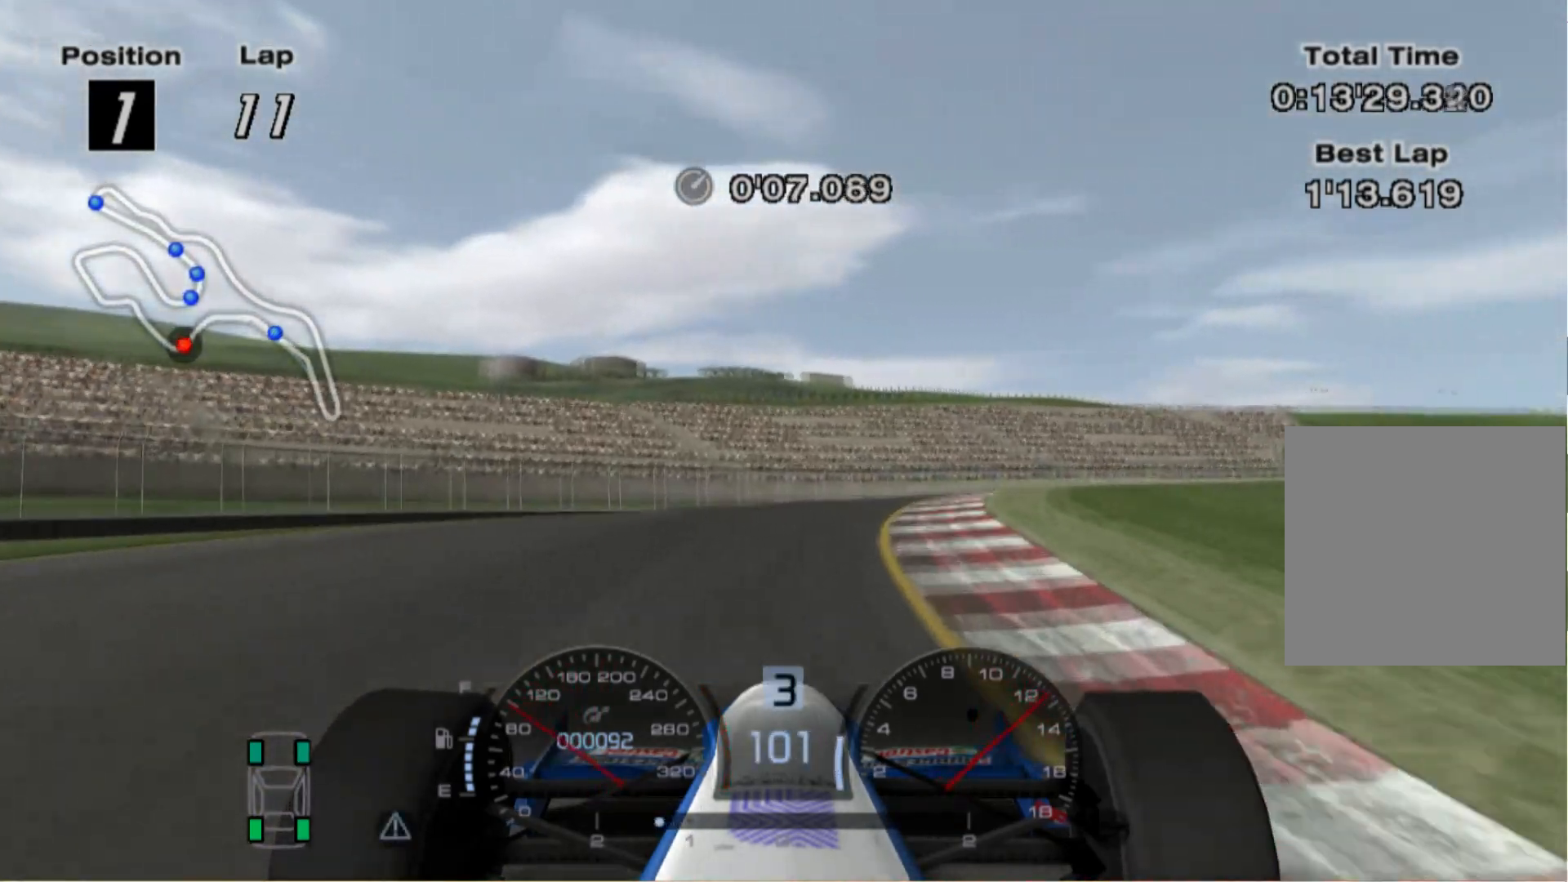
{"buttons": [], "left_stick": "right", "right_stick": "center", "events": []}
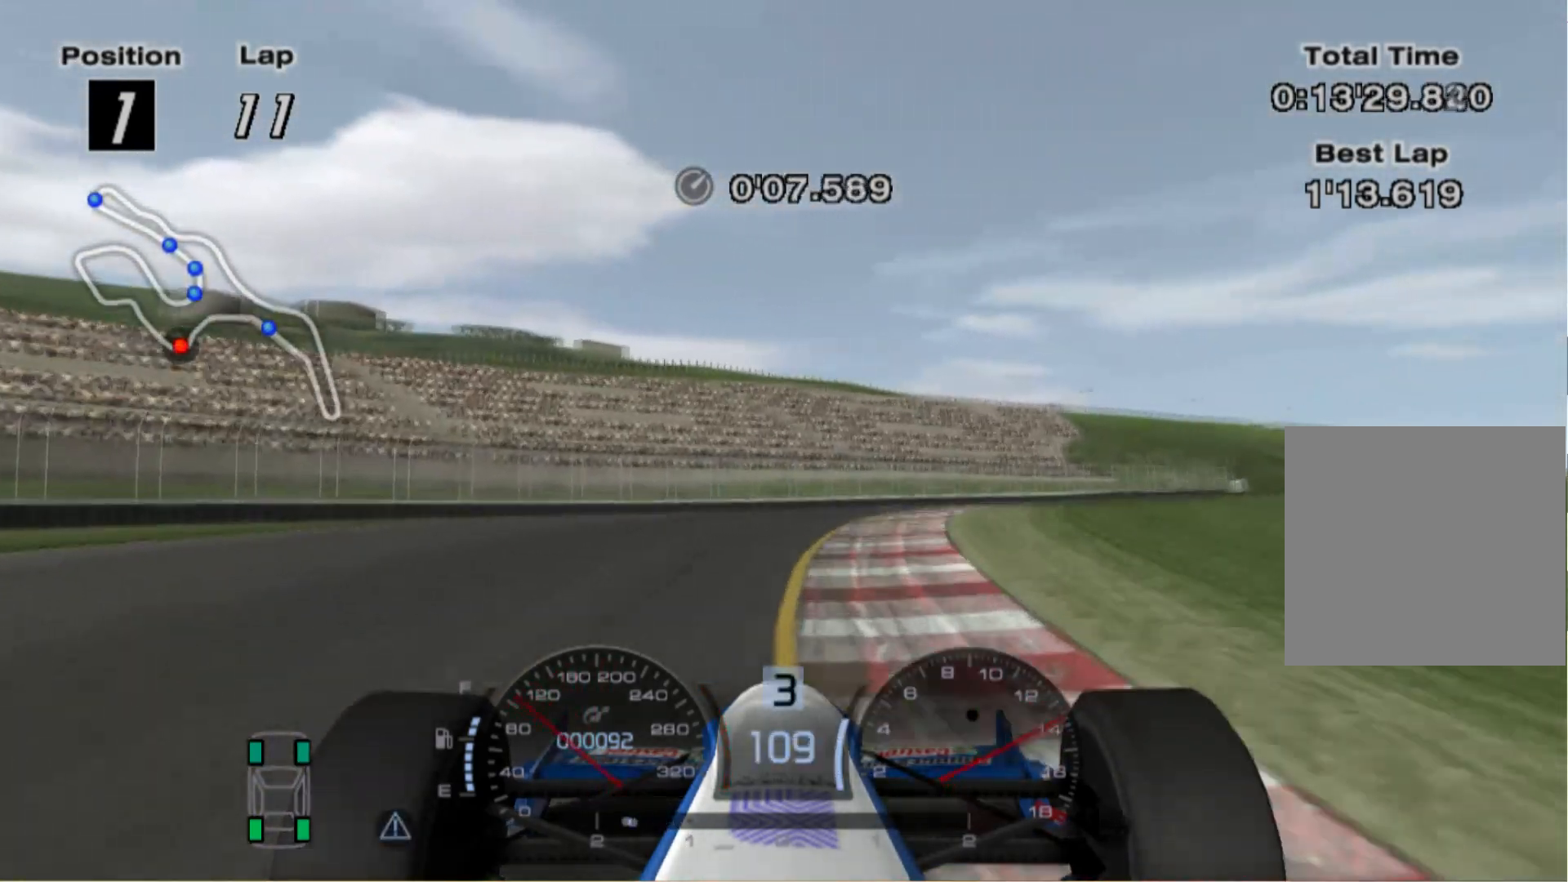
{"buttons": ["A"], "left_stick": "right", "right_stick": "center", "events": [[440, "A", "down"]]}
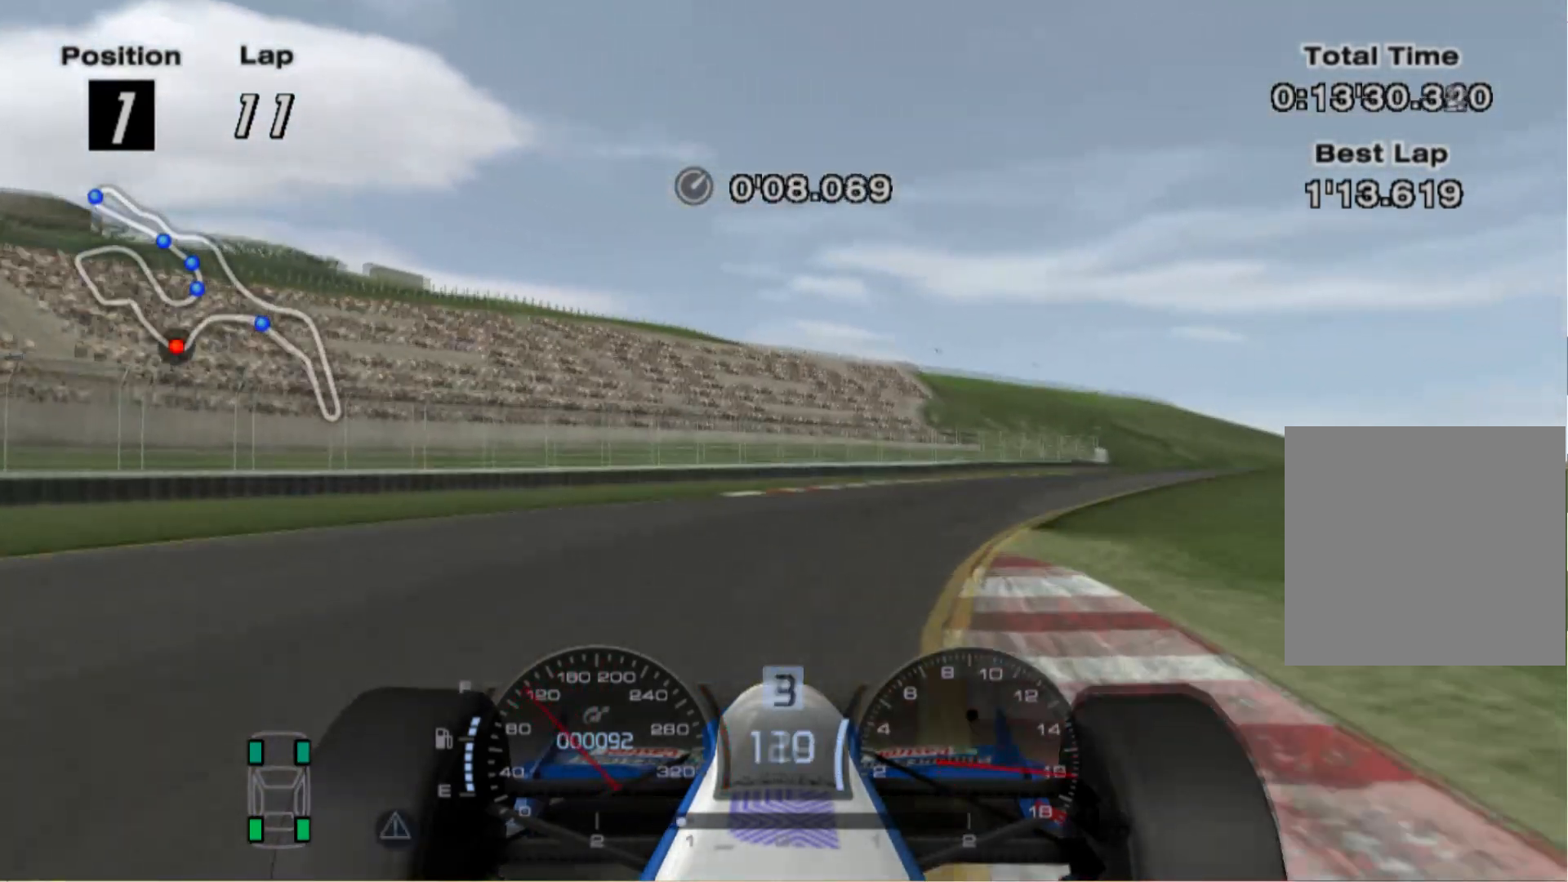
{"buttons": [], "left_stick": "right", "right_stick": "center", "events": [[20, "A", "up"]]}
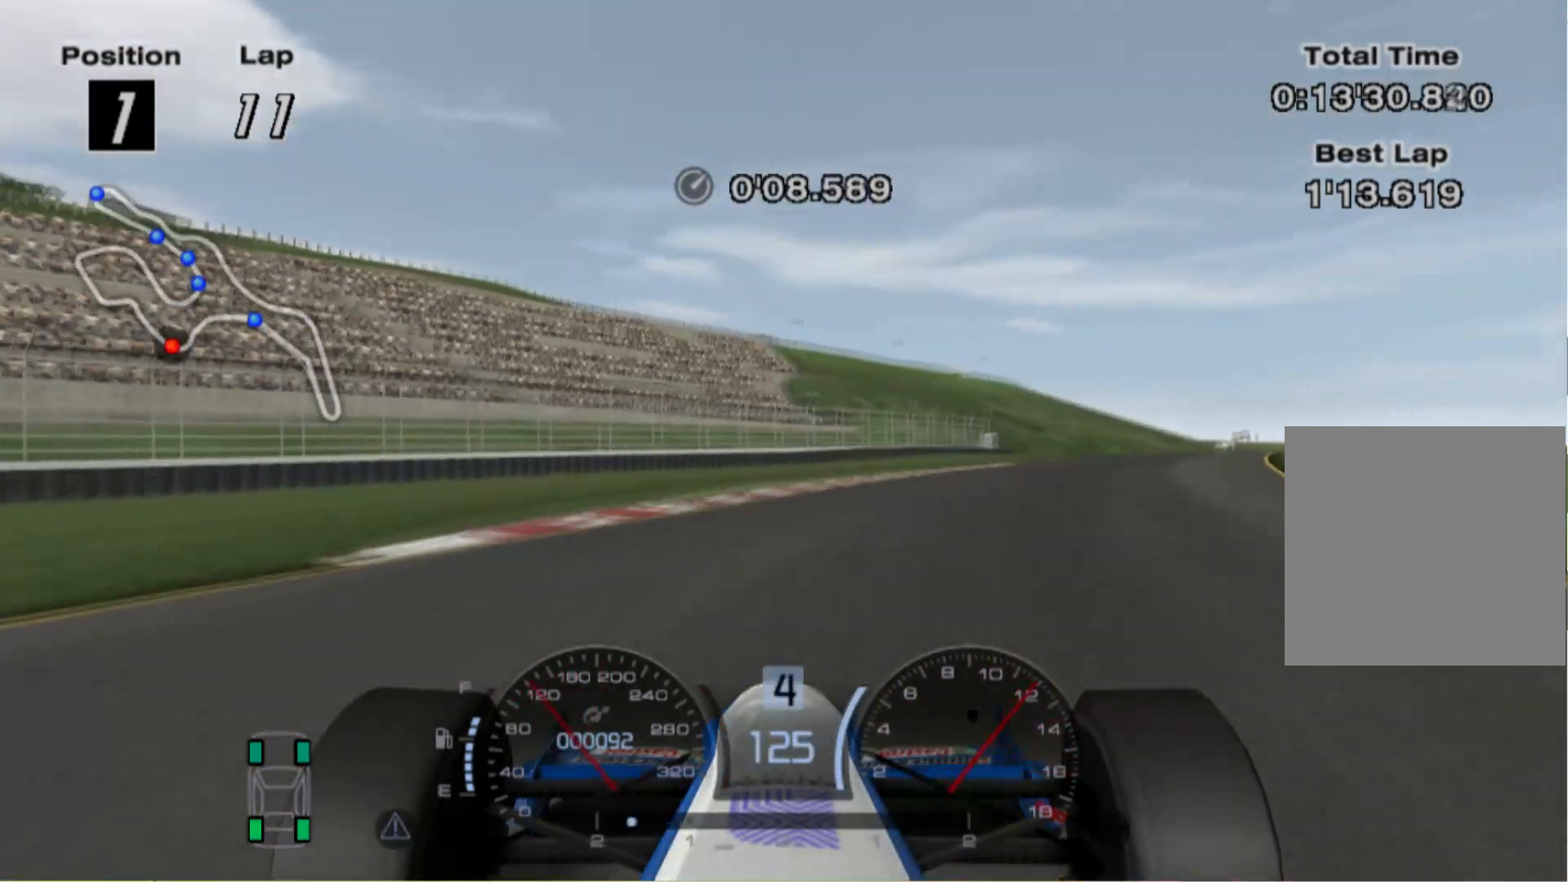
{"buttons": [], "left_stick": "right", "right_stick": "center", "events": []}
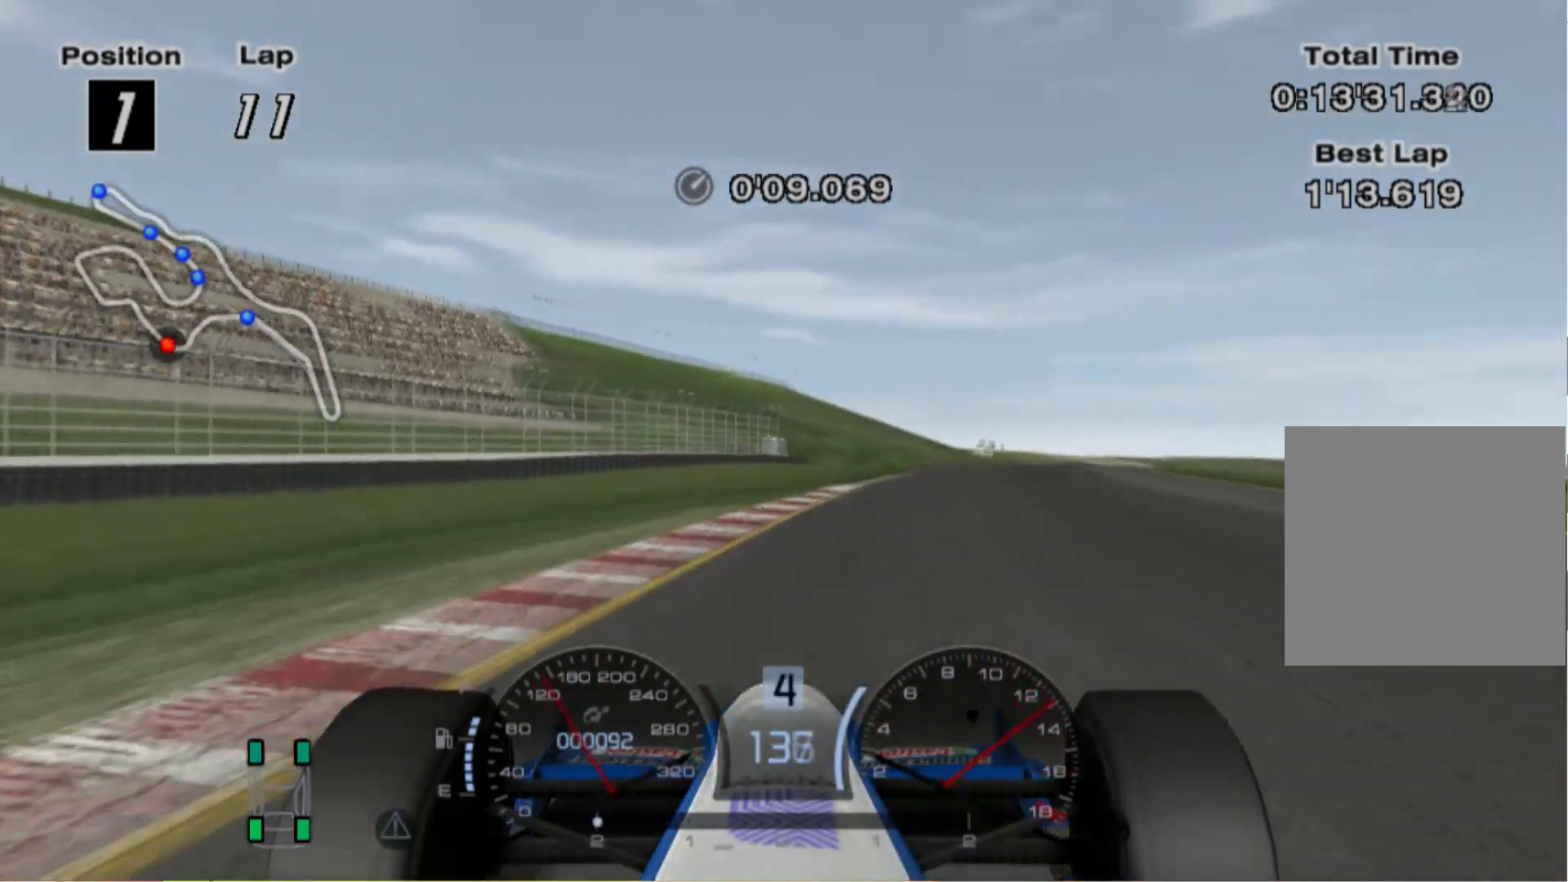
{"buttons": [], "left_stick": "center", "right_stick": "center", "events": [[240, "left_stick", "center"]]}
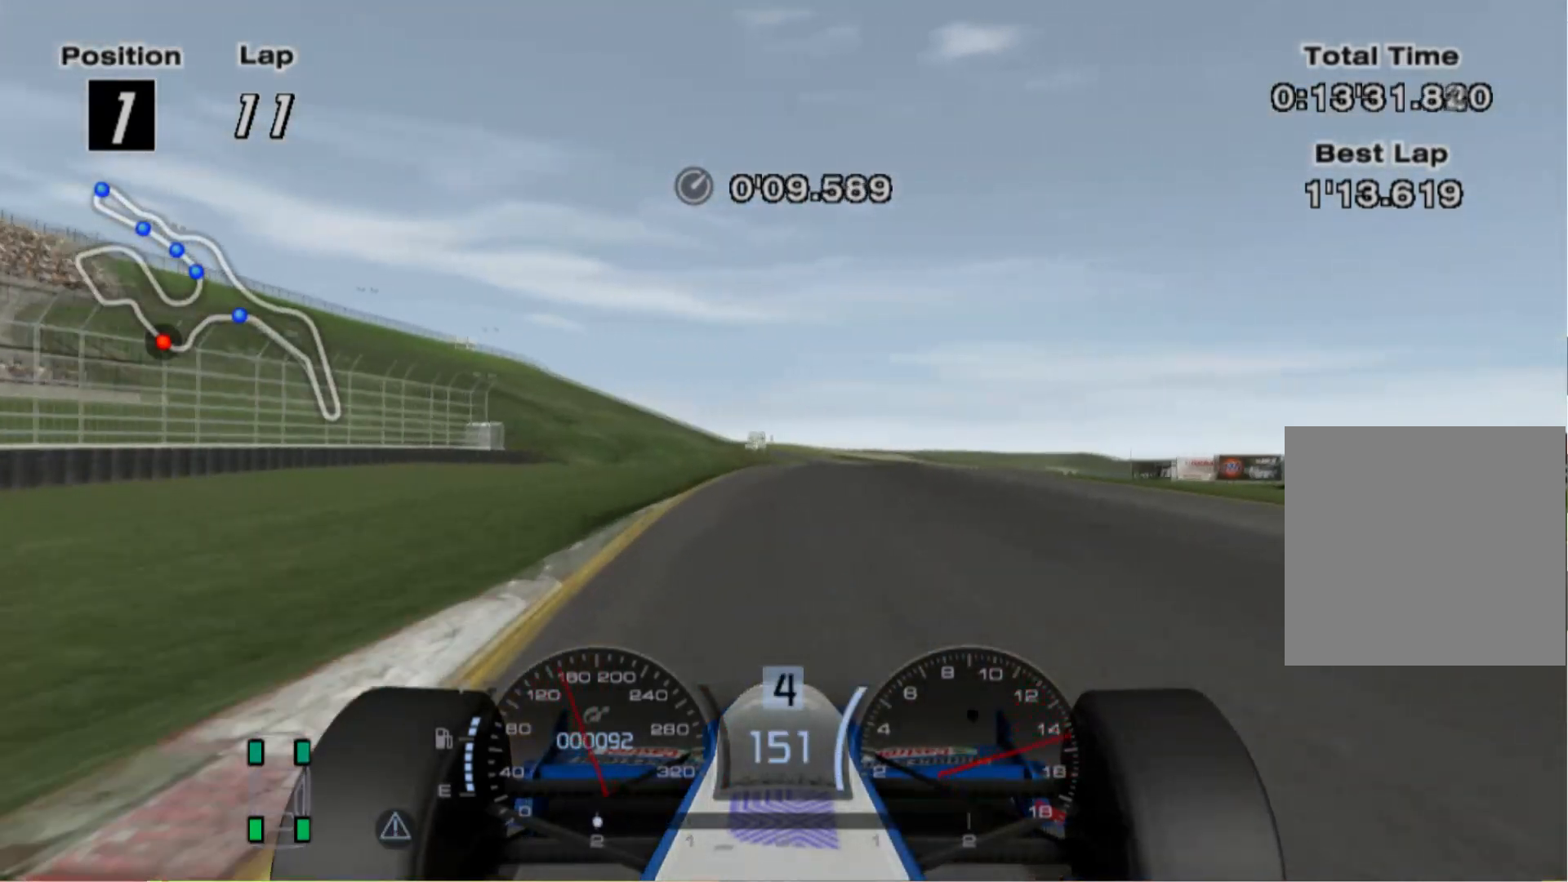
{"buttons": [], "left_stick": "center", "right_stick": "center", "events": []}
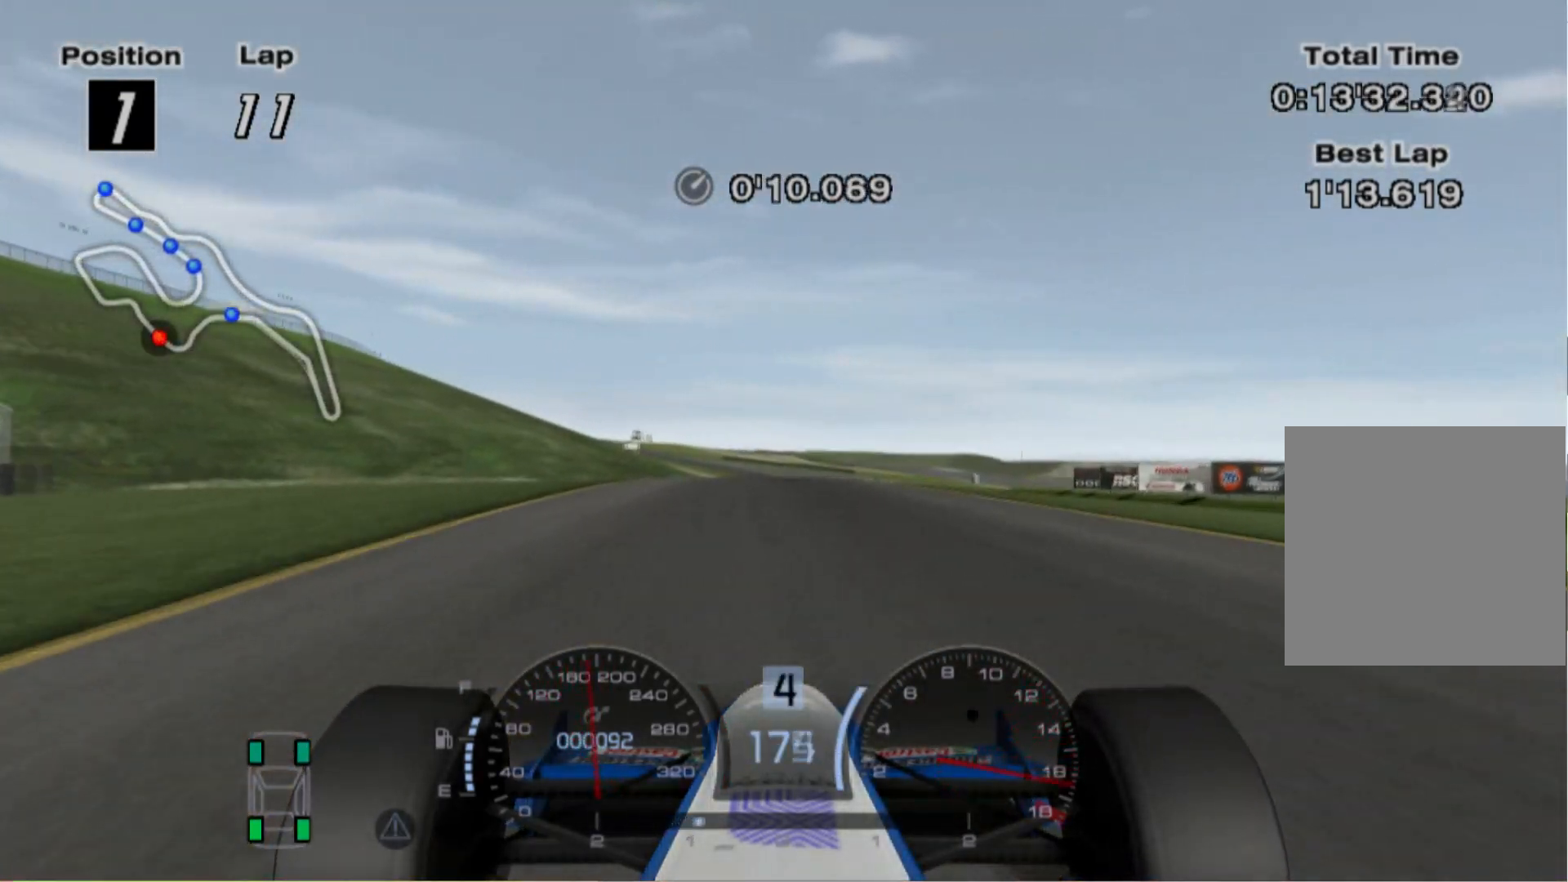
{"buttons": [], "left_stick": "center", "right_stick": "center", "events": [[40, "A", "down"], [180, "A", "up"]]}
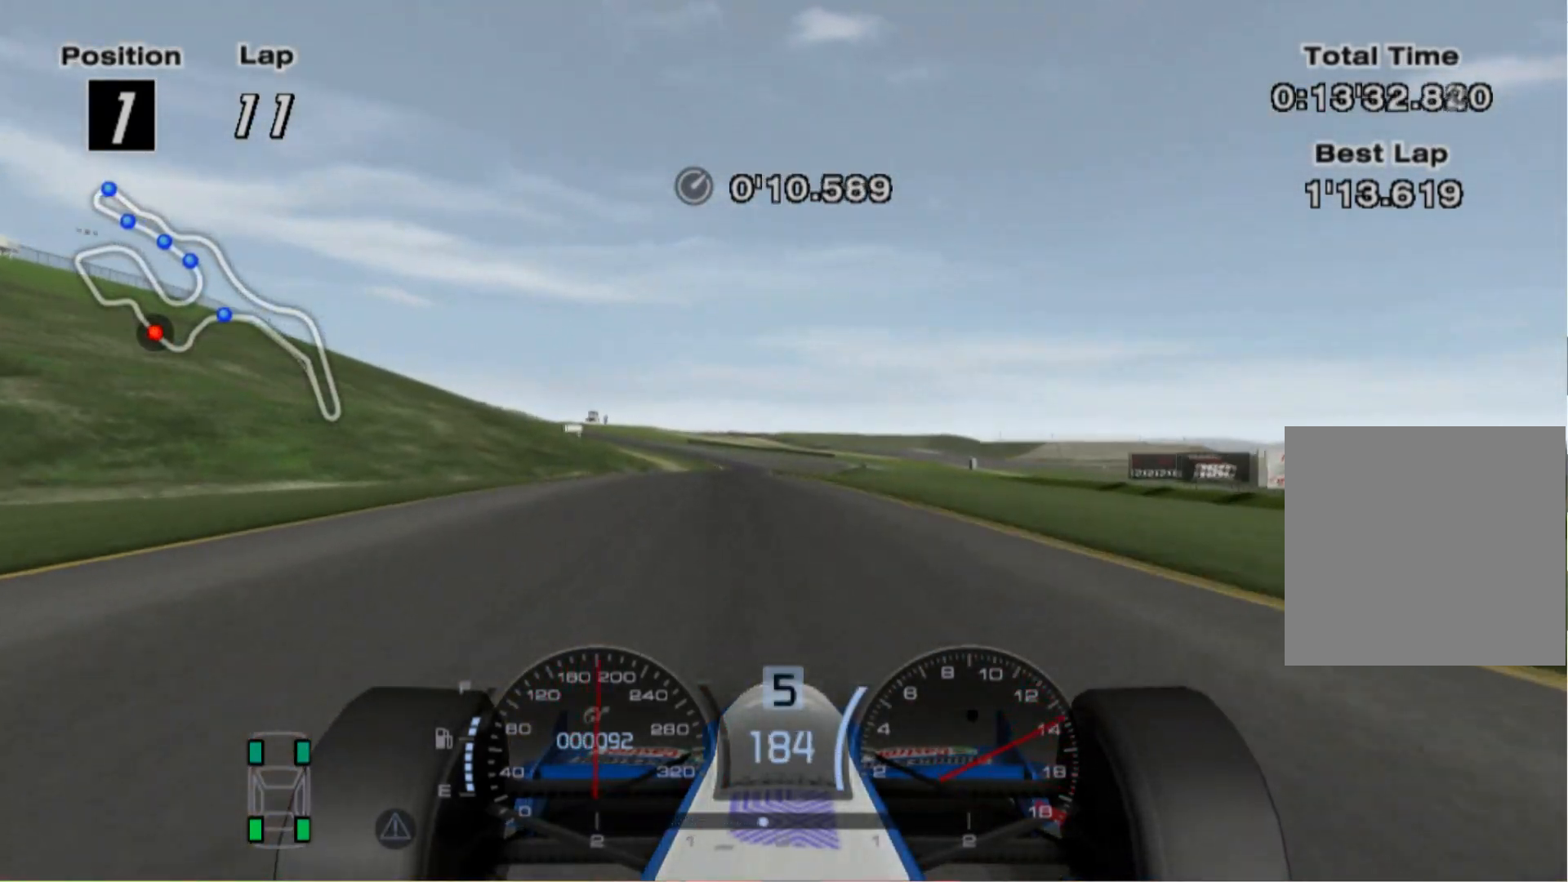
{"buttons": [], "left_stick": "center", "right_stick": "center", "events": [[20, "left_stick", "left"], [280, "left_stick", "center"]]}
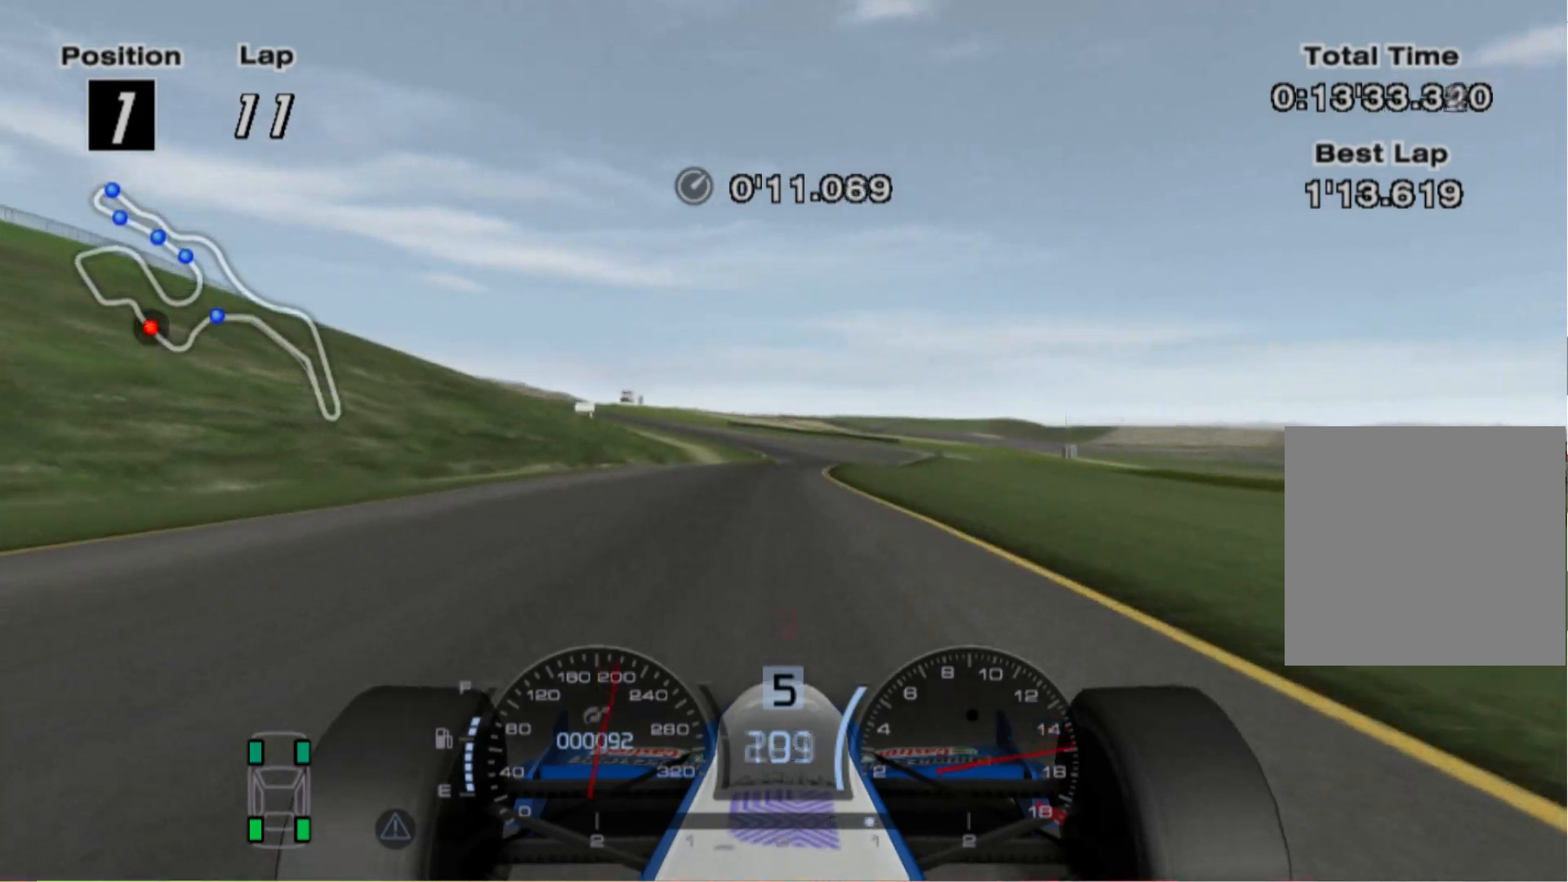
{"buttons": [], "left_stick": "right", "right_stick": "center", "events": [[120, "left_stick", "right"]]}
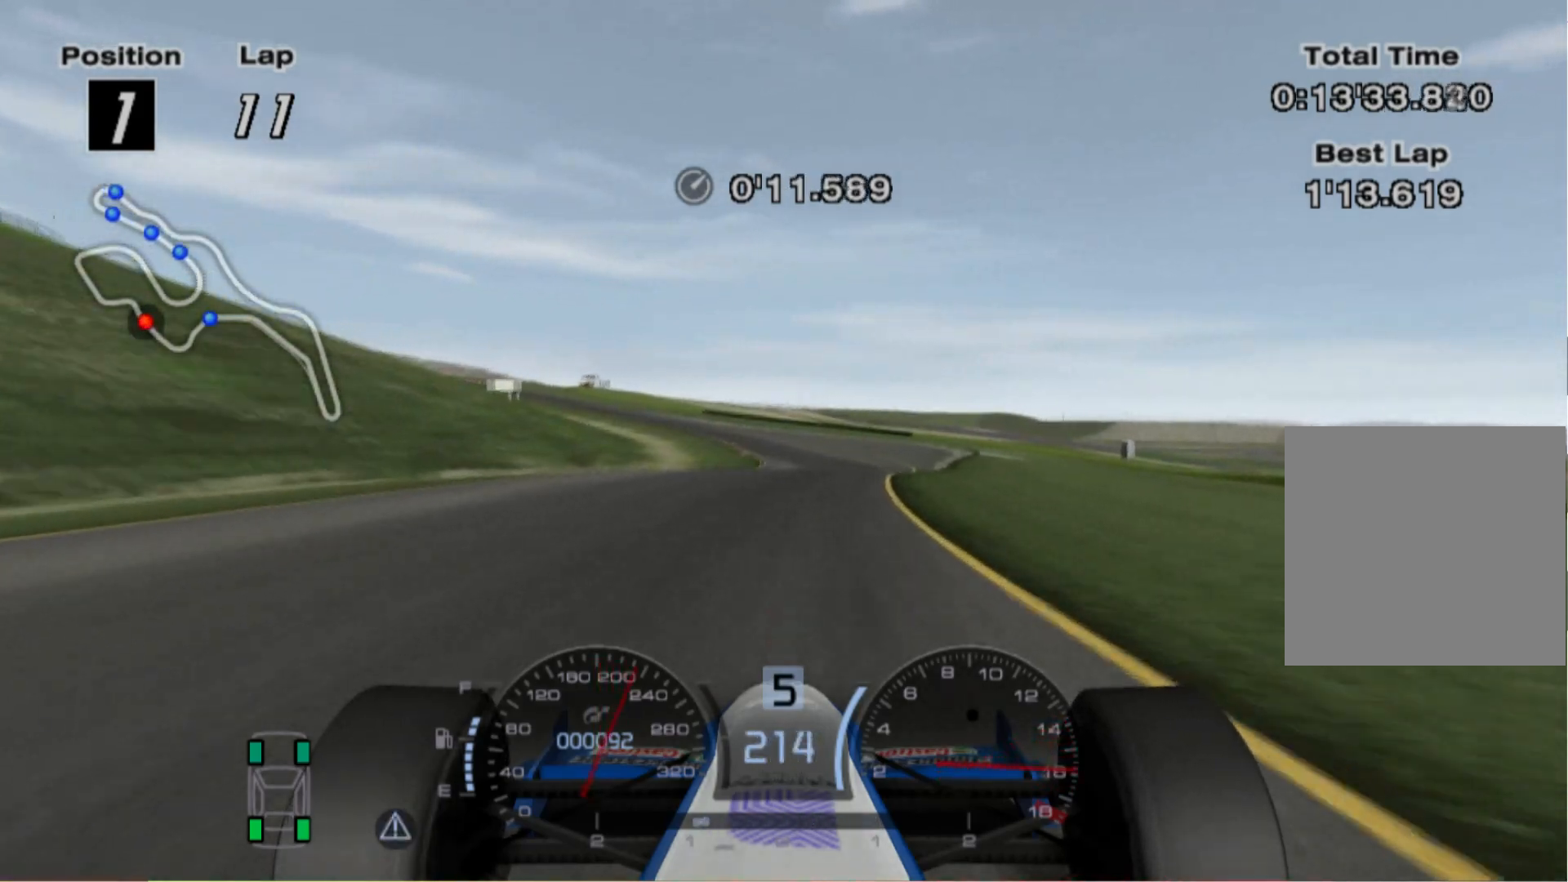
{"buttons": ["L2"], "left_stick": "left", "right_stick": "center", "events": [[200, "left_stick", "center"], [420, "L2", "down"], [420, "left_stick", "left"]]}
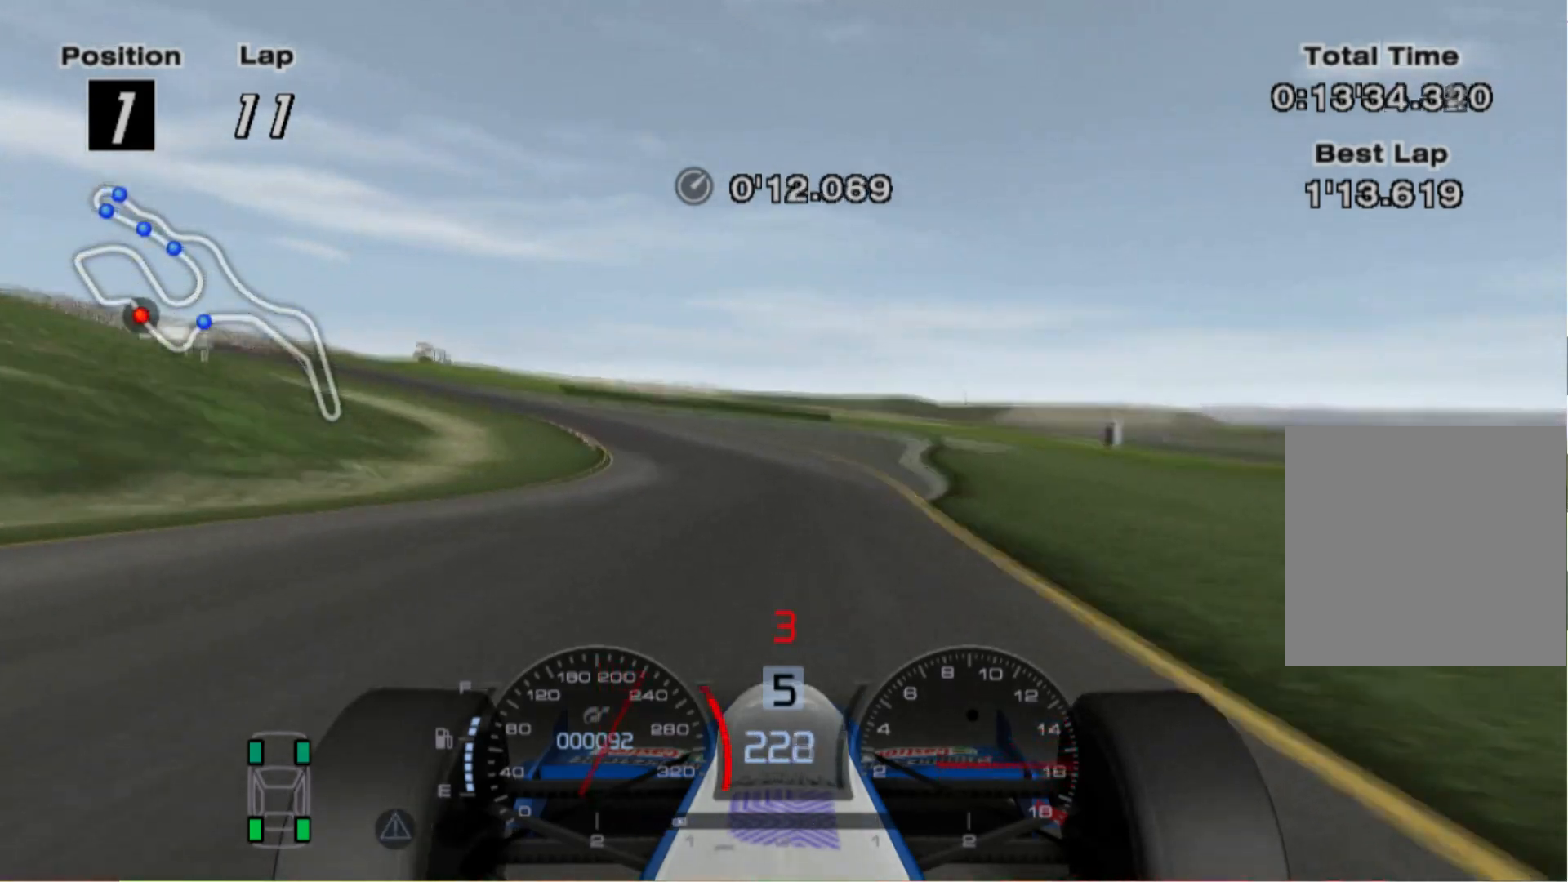
{"buttons": [], "left_stick": "center", "right_stick": "center", "events": [[160, "L2", "up"], [420, "left_stick", "center"]]}
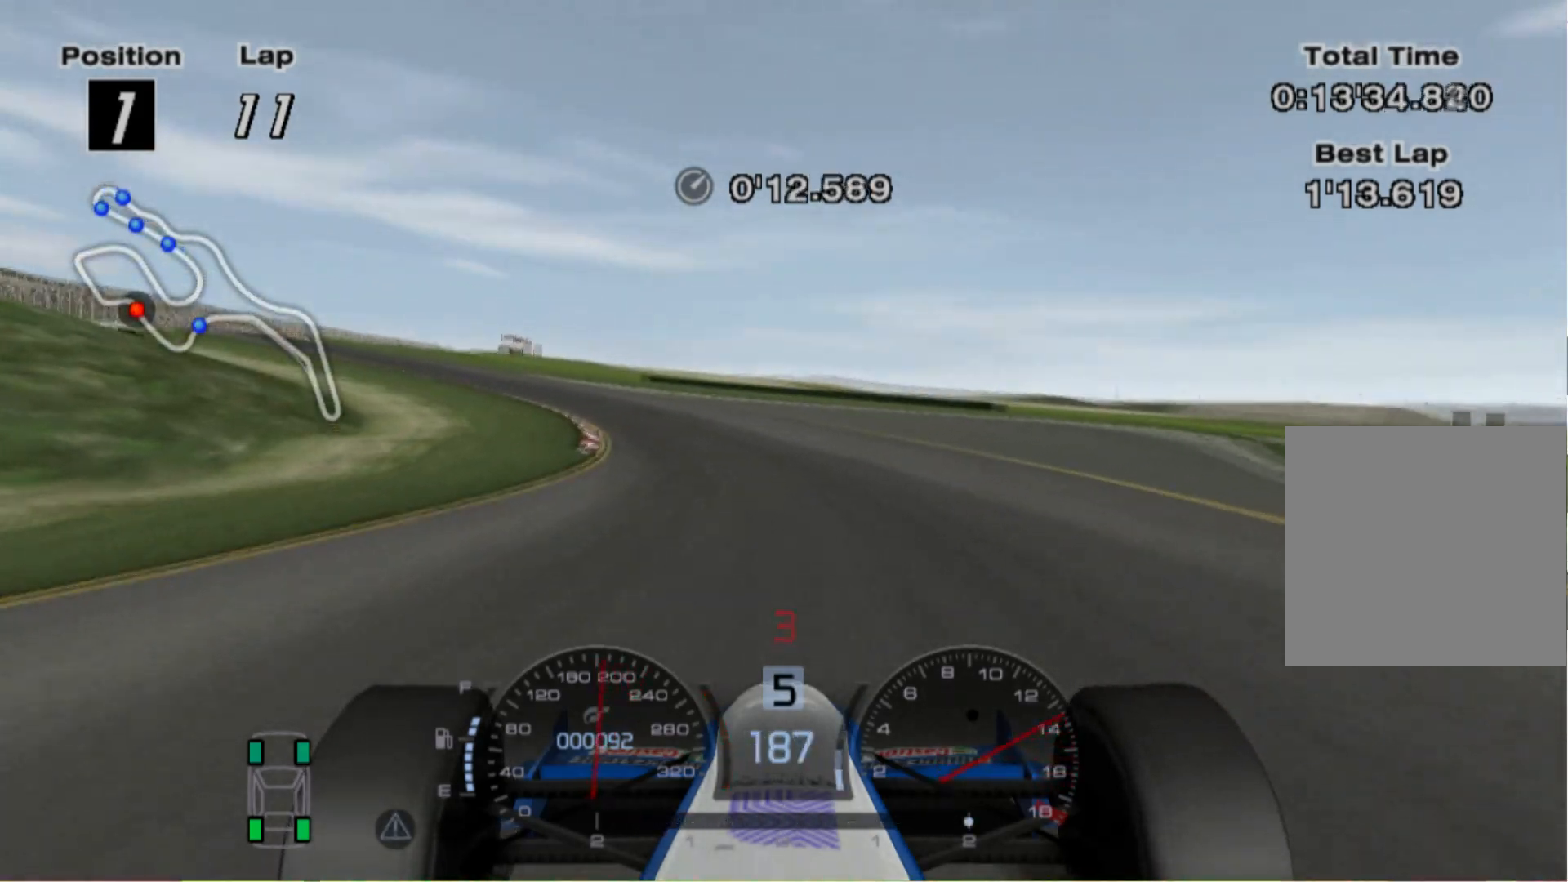
{"buttons": [], "left_stick": "left", "right_stick": "center", "events": [[60, "left_stick", "left"]]}
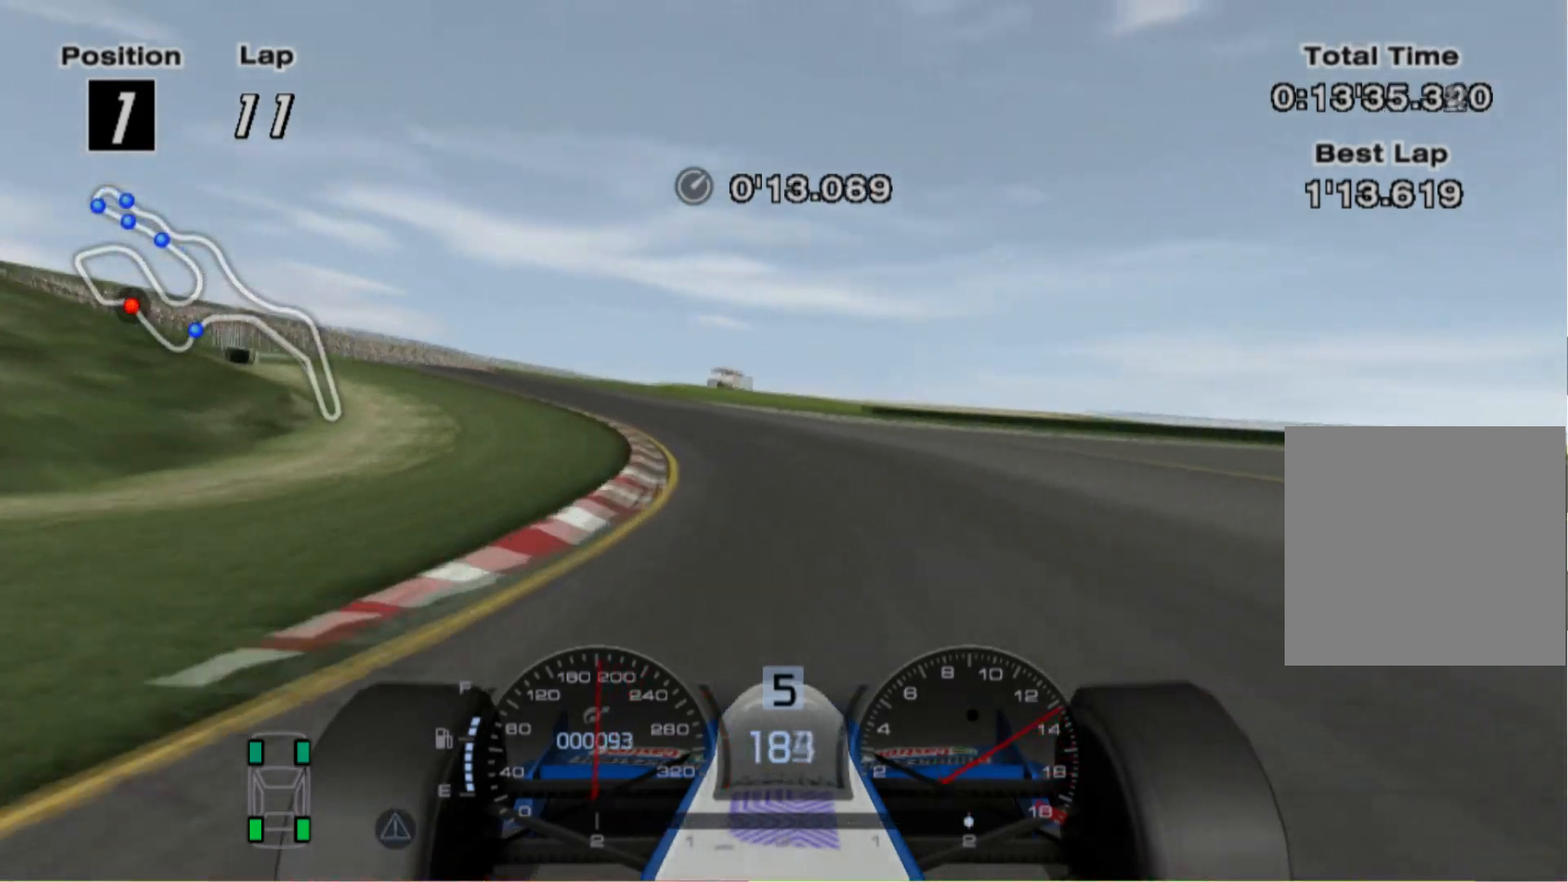
{"buttons": [], "left_stick": "left", "right_stick": "center", "events": [[100, "left_stick", "center"], [360, "left_stick", "left"]]}
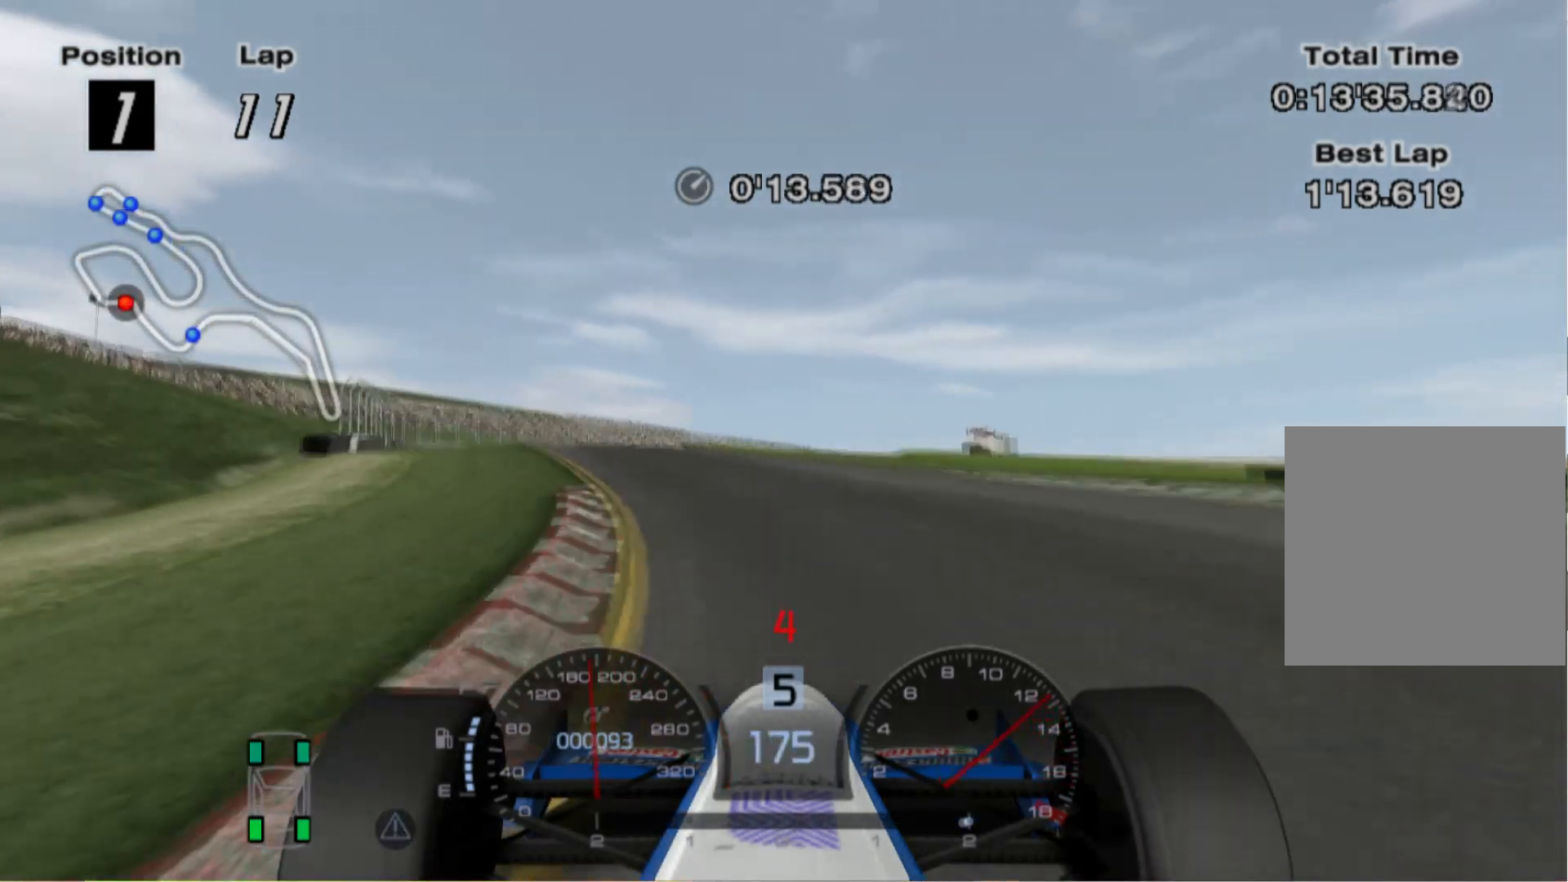
{"buttons": [], "left_stick": "center", "right_stick": "center", "events": [[260, "left_stick", "center"]]}
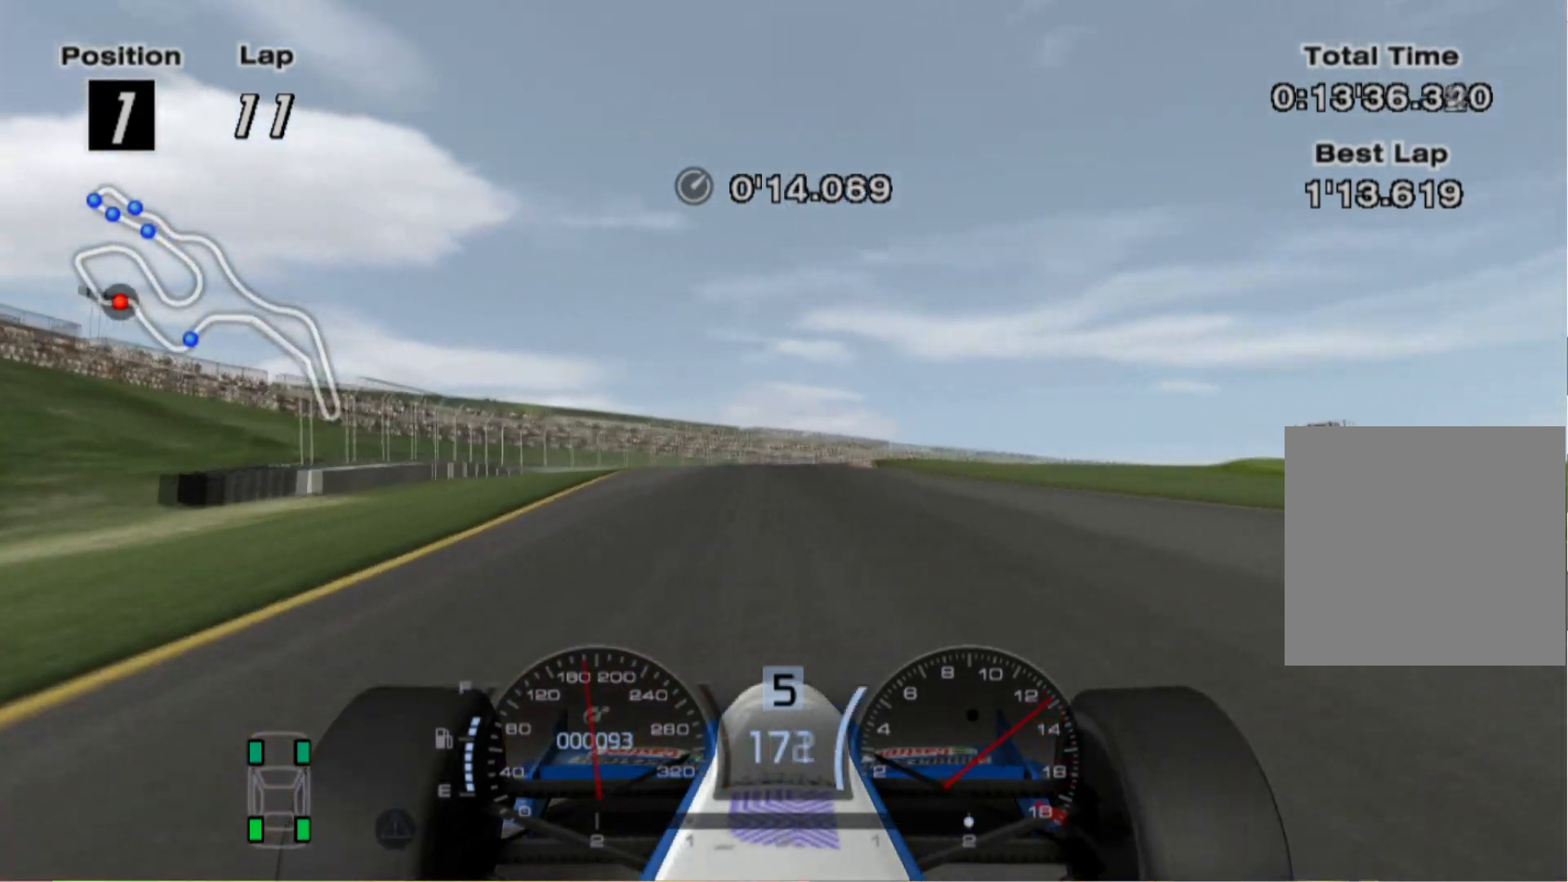
{"buttons": [], "left_stick": "right", "right_stick": "center", "events": [[20, "left_stick", "right"]]}
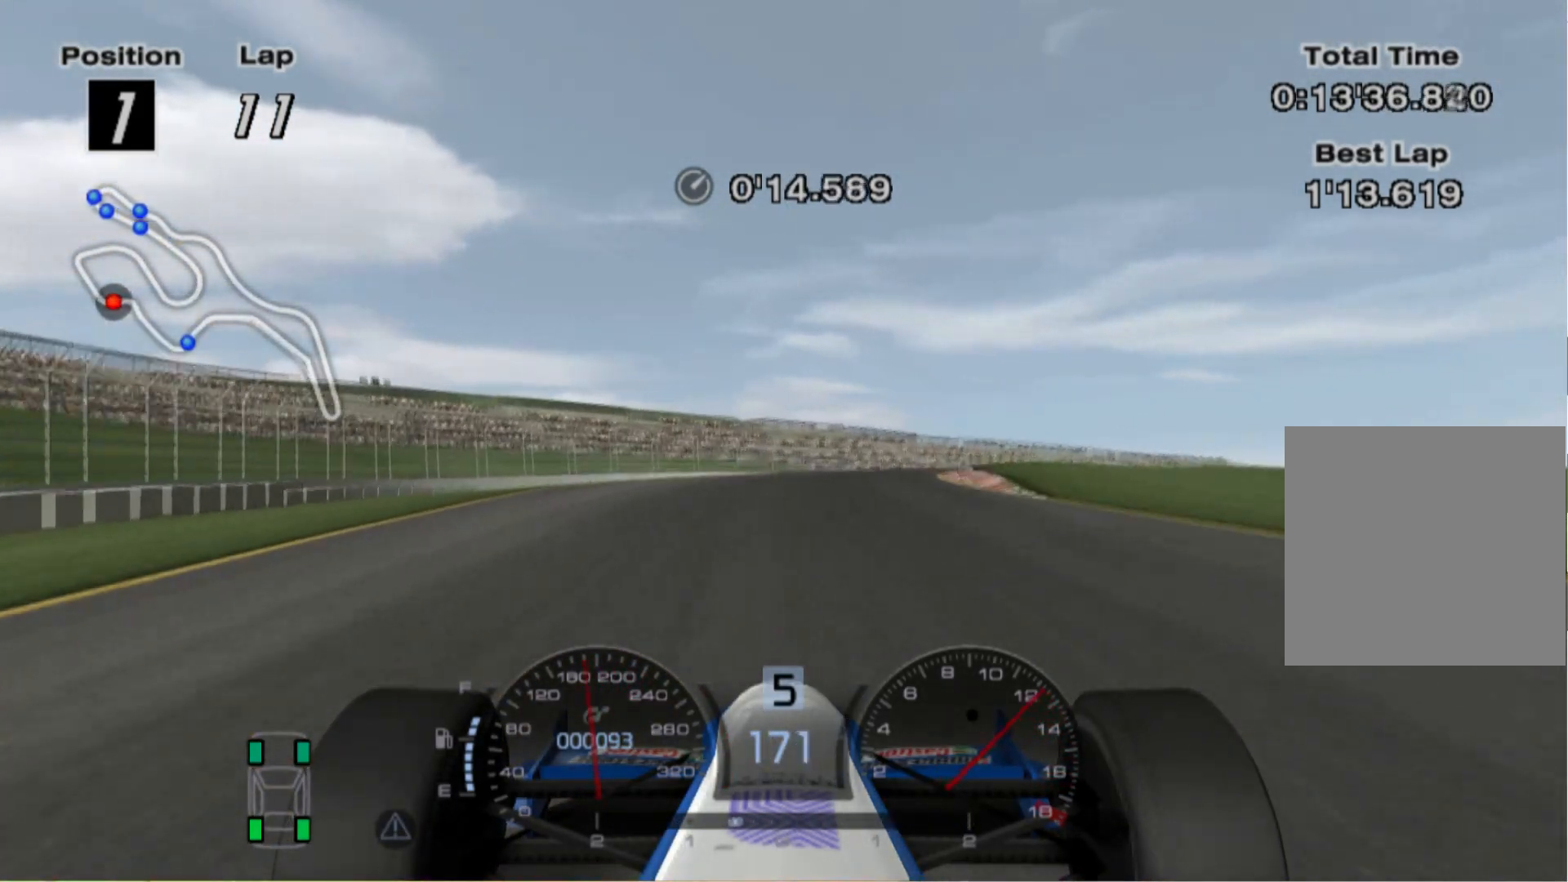
{"buttons": [], "left_stick": "right", "right_stick": "center", "events": []}
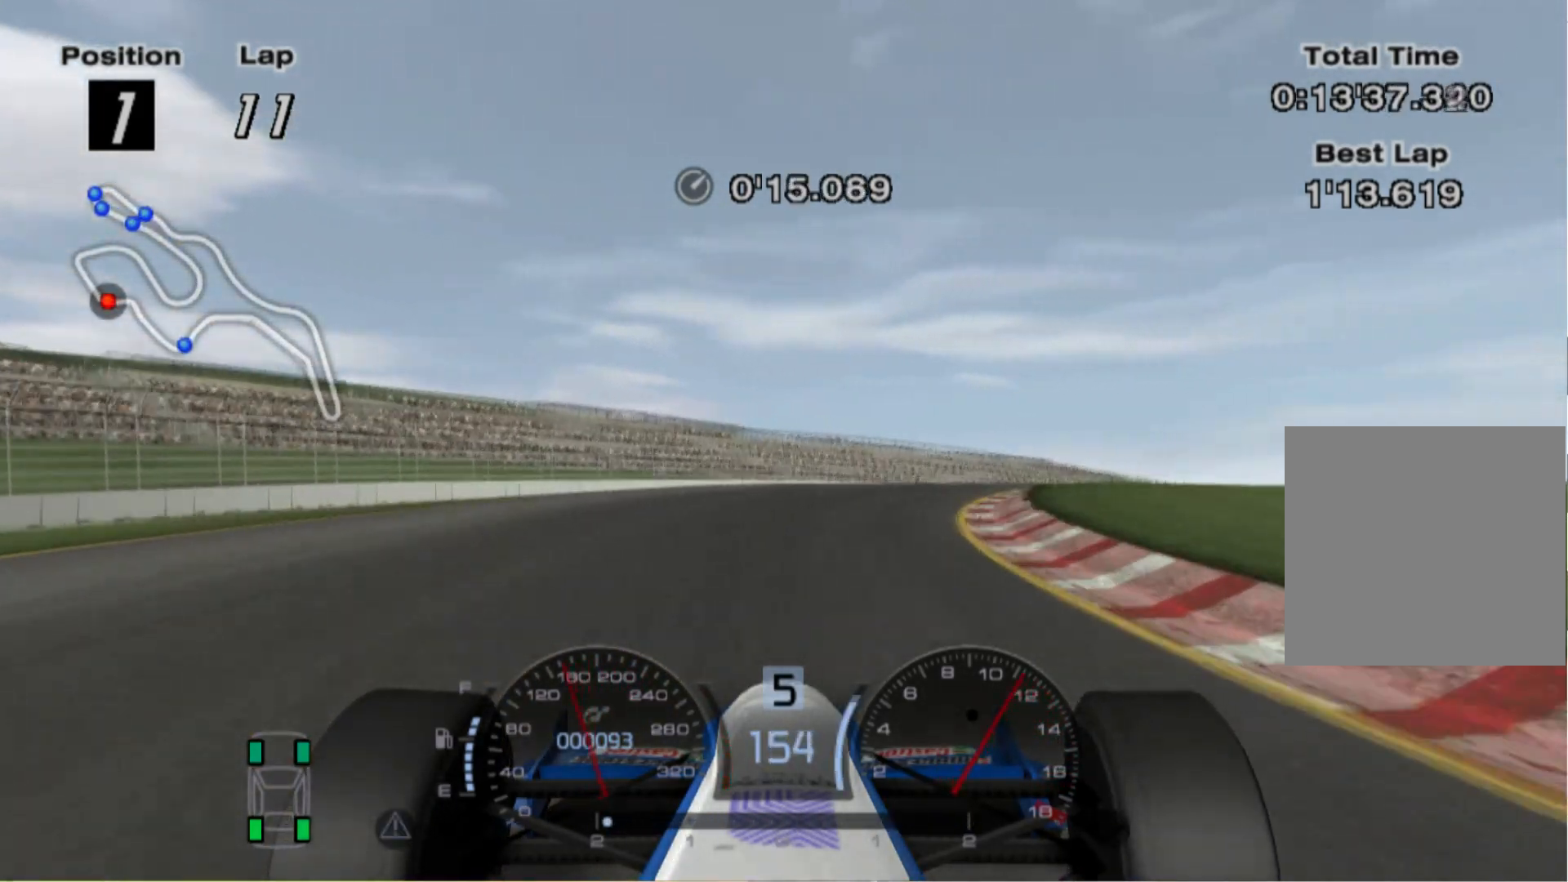
{"buttons": [], "left_stick": "right", "right_stick": "center", "events": []}
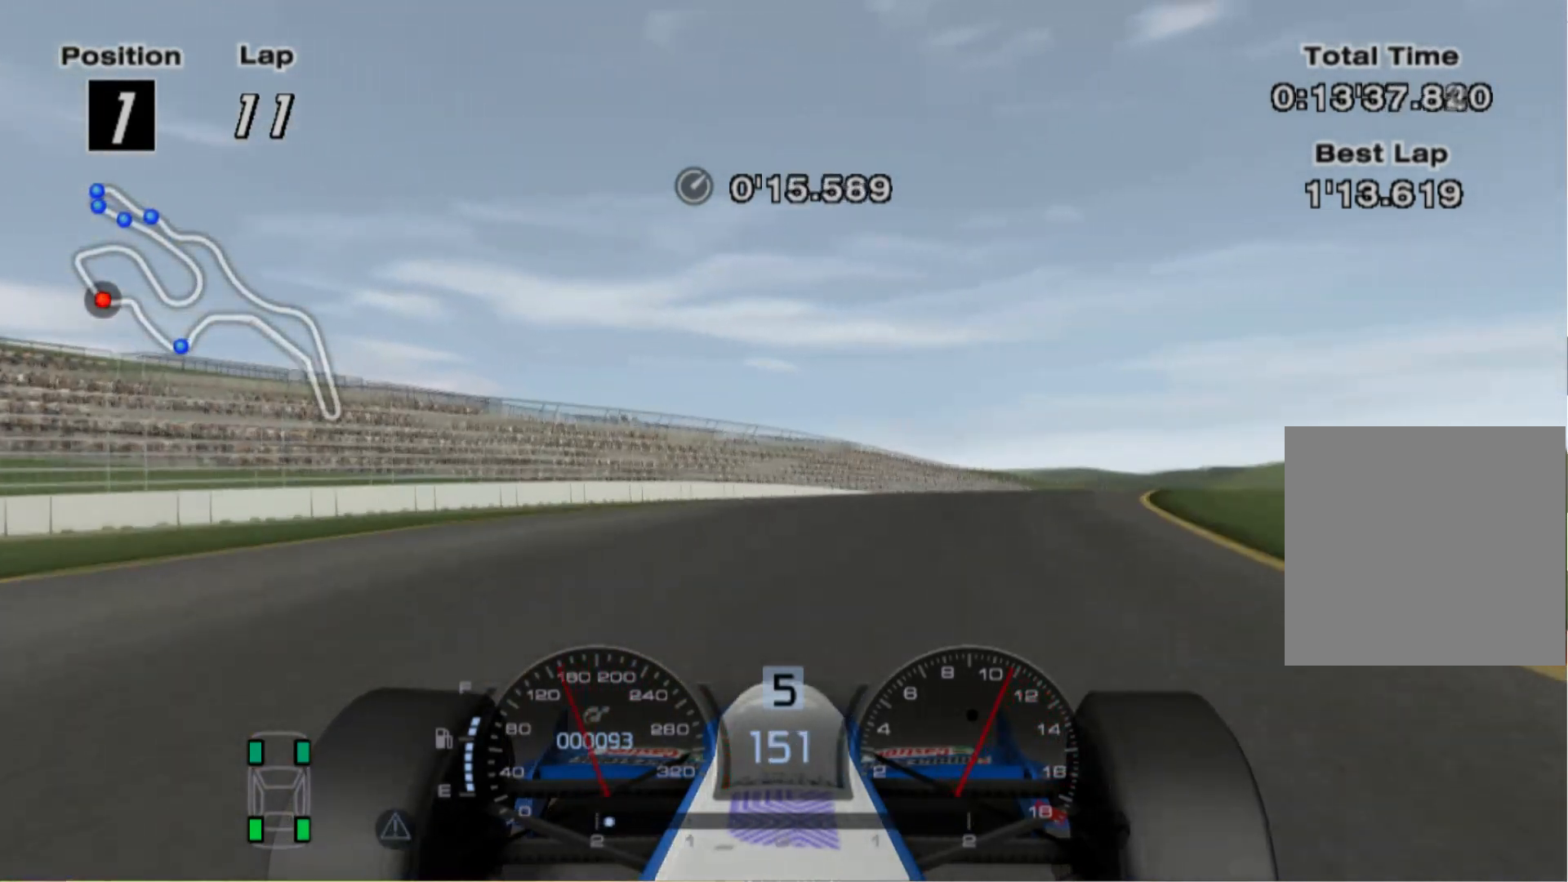
{"buttons": [], "left_stick": "right", "right_stick": "center", "events": []}
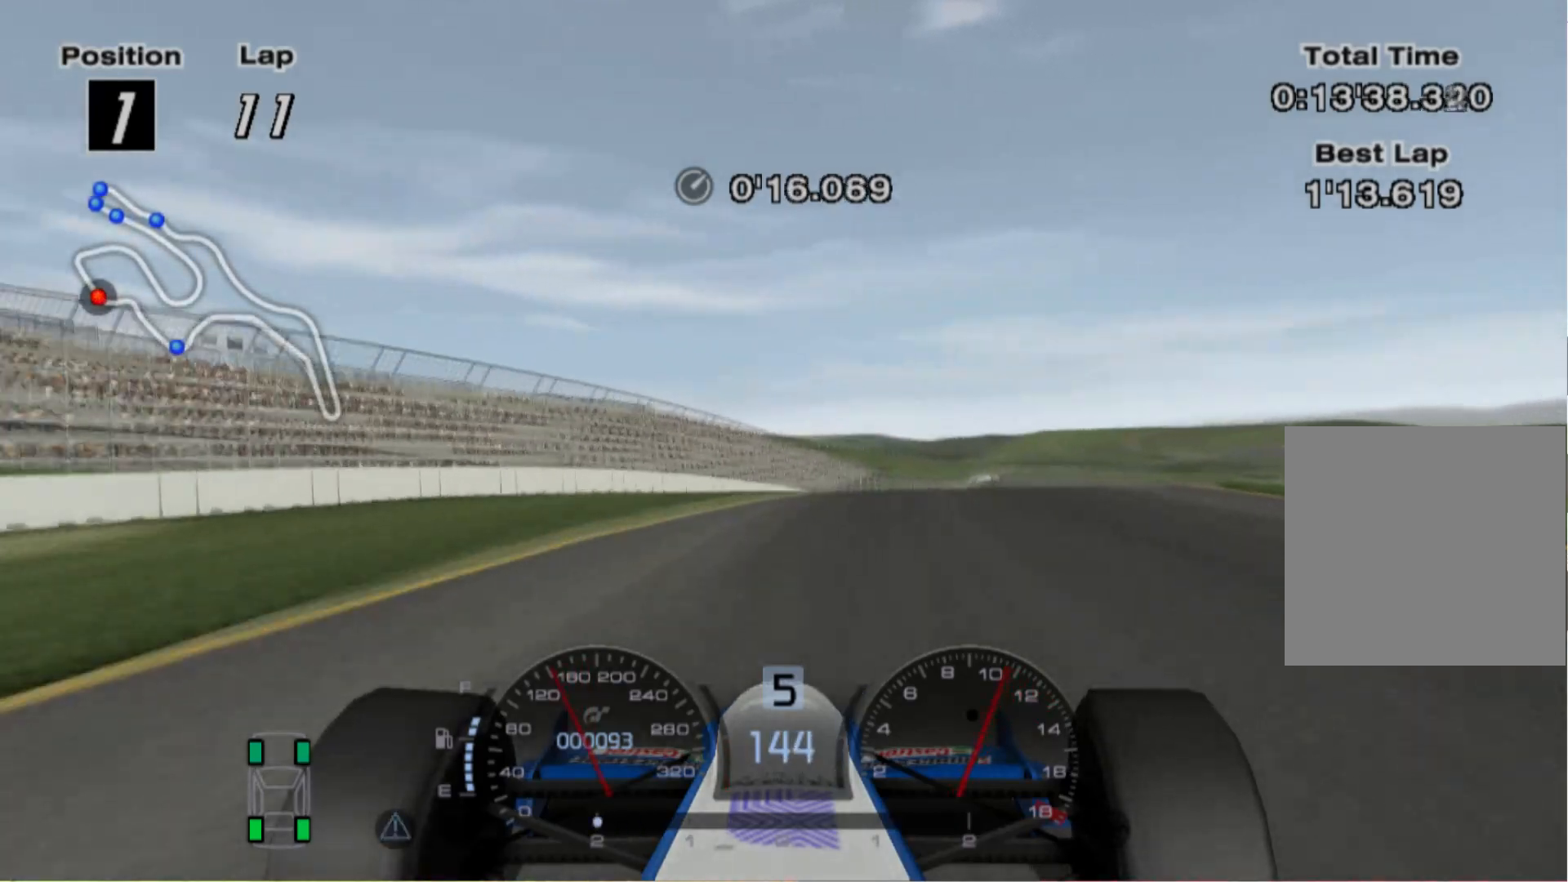
{"buttons": [], "left_stick": "center", "right_stick": "center", "events": [[320, "left_stick", "center"]]}
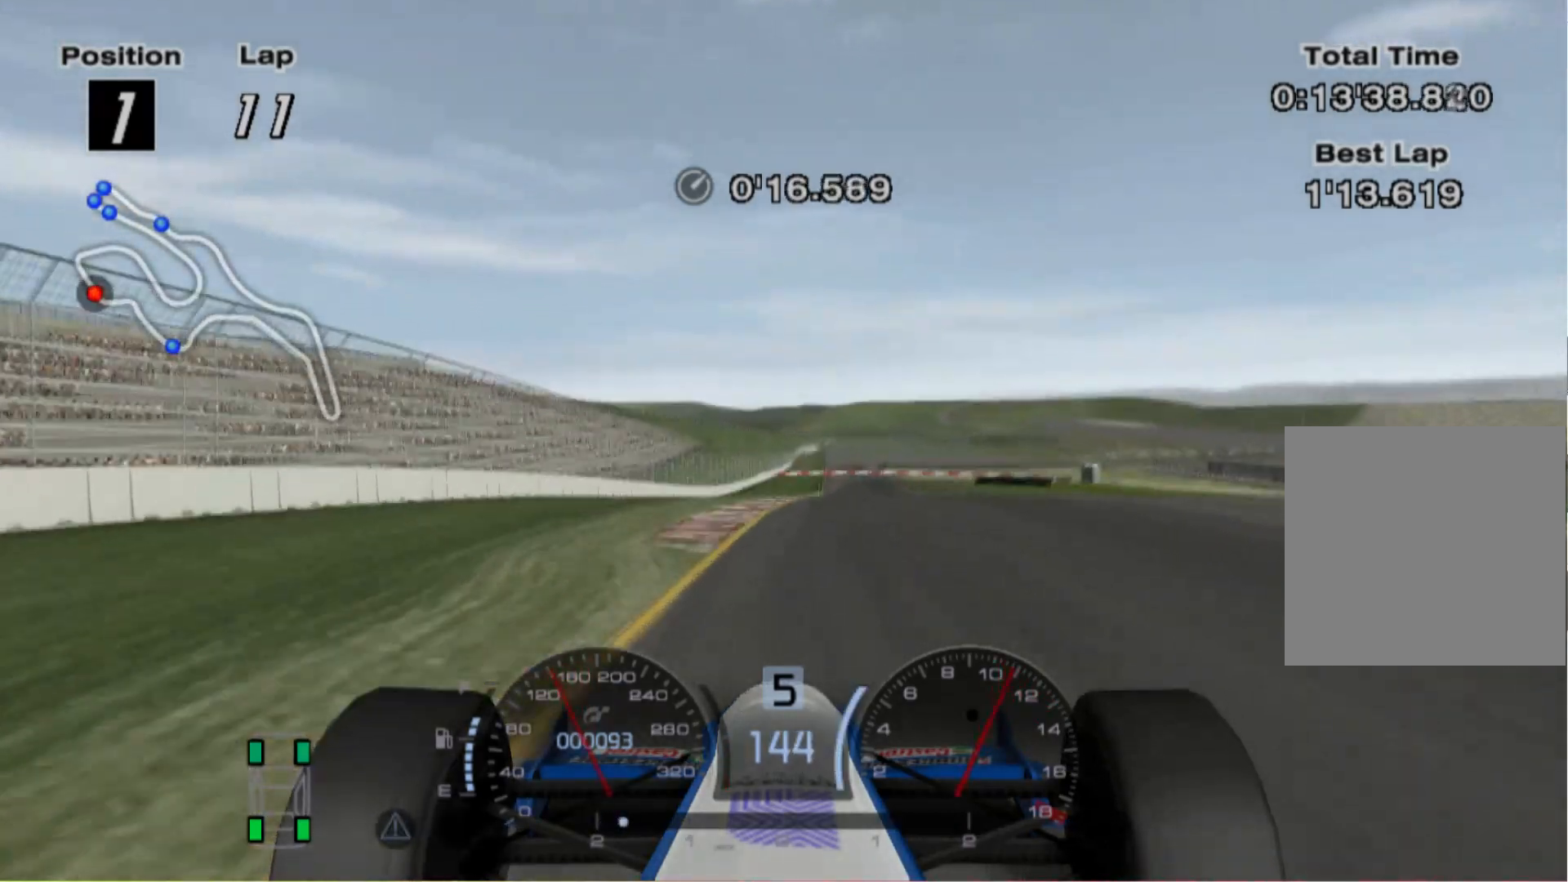
{"buttons": [], "left_stick": "left", "right_stick": "center", "events": [[440, "left_stick", "left"]]}
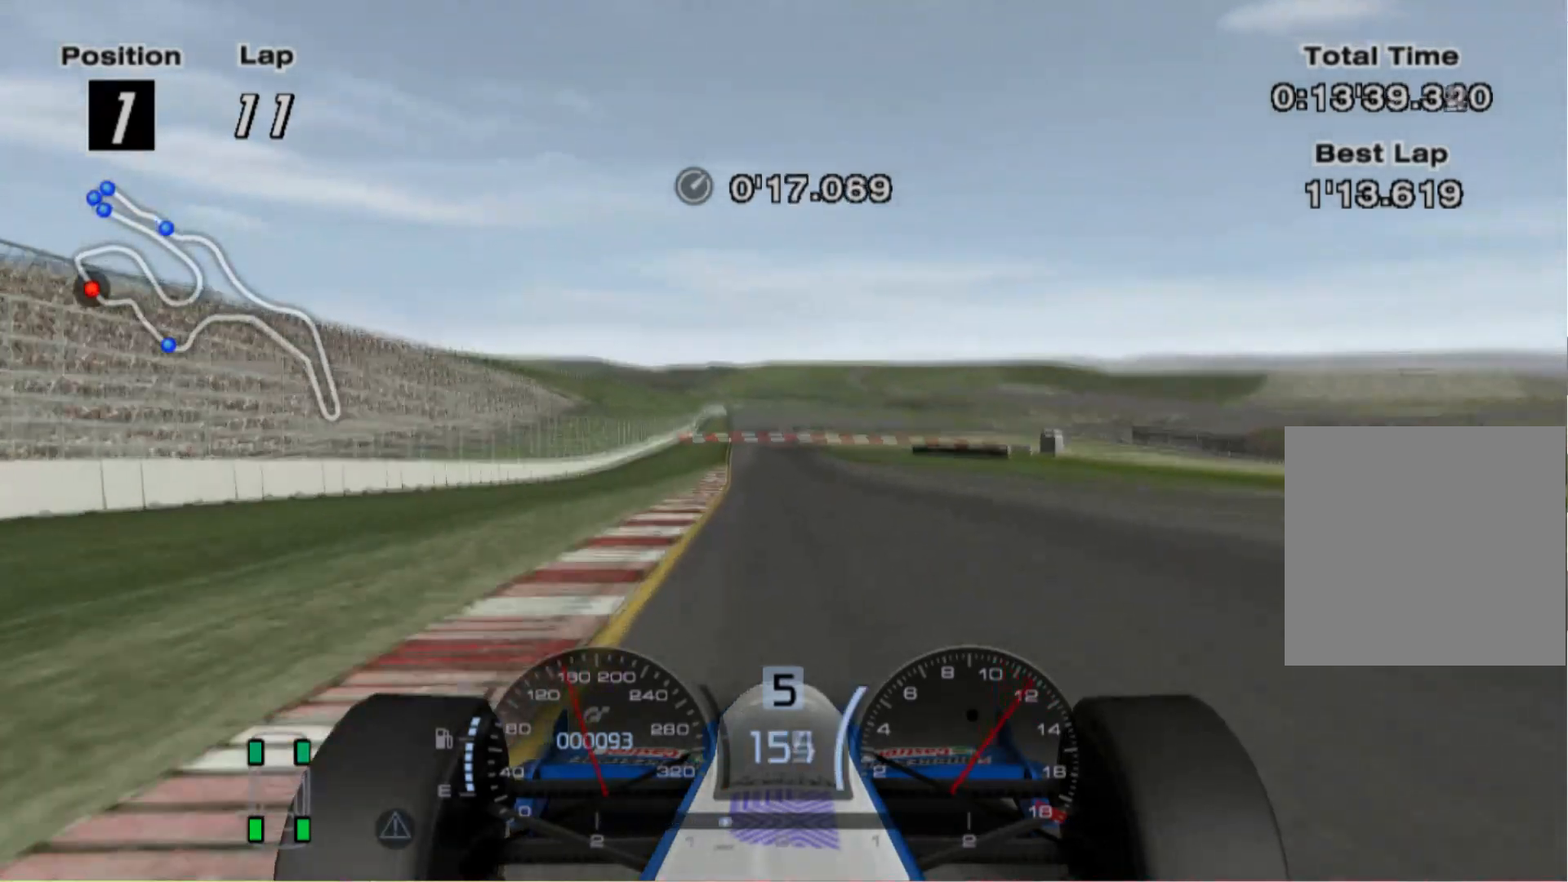
{"buttons": [], "left_stick": "left", "right_stick": "center", "events": []}